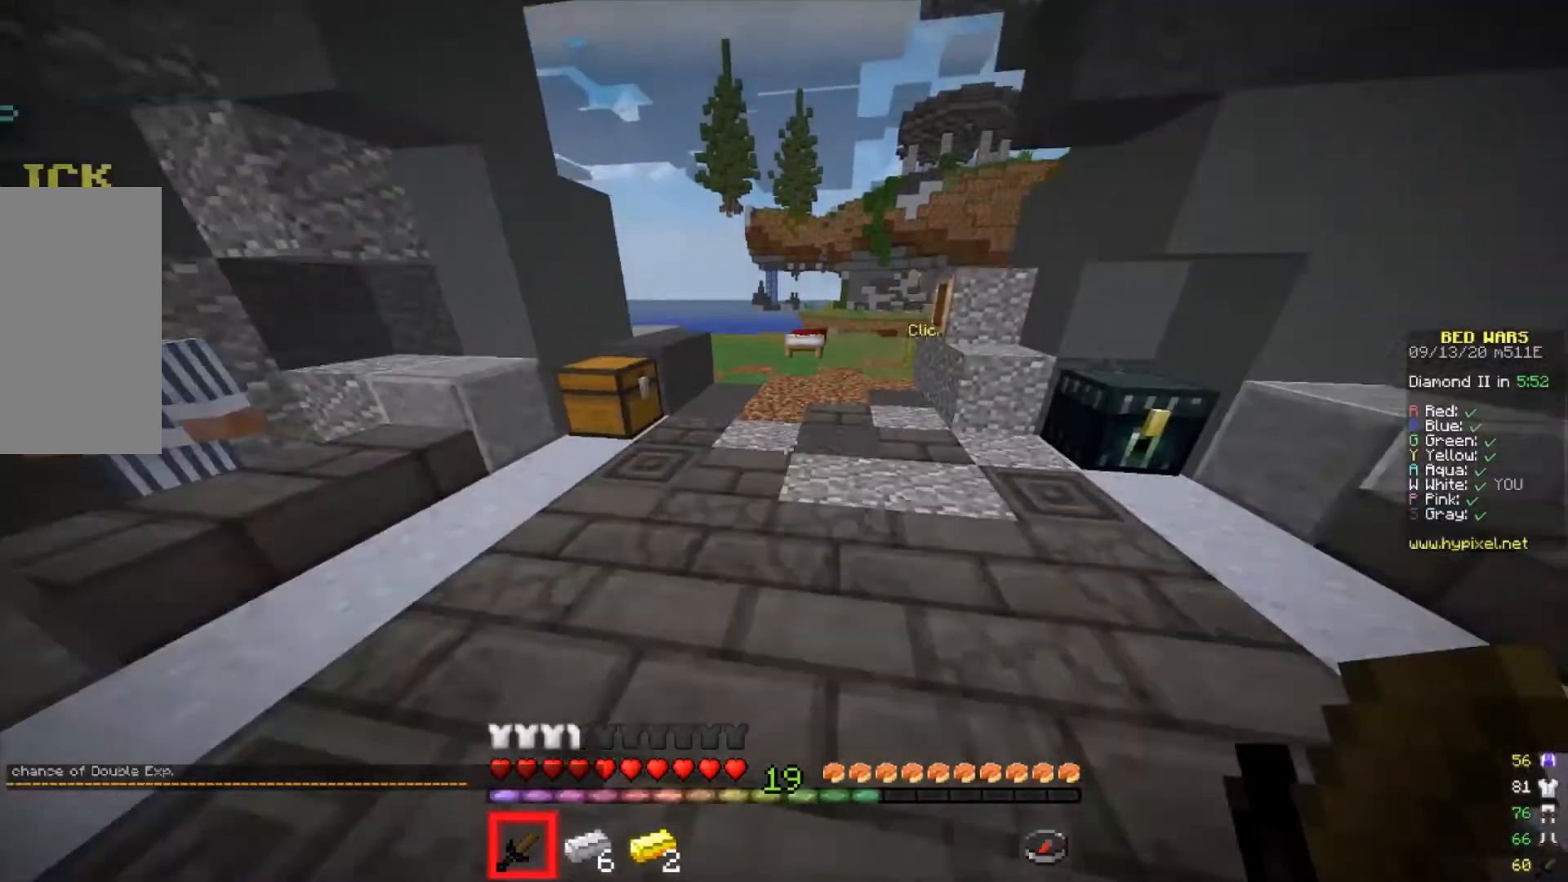
Gameplay with keyboard and mouse; each line is a JSON object with the keys and mouse buttons held at the frame after it. "events" lists presses ("down") and releases ("up") of "a", "d", "s", "w", "mouse_left" and "mouse_right" between this image and that frame as [ms after this image, input, new state], when the widget could be followed in between. "mouse_left", "mouse_right" = the "left", "right" buttons of the "mouse" list. No other keys are recorded. Fast repeated clicks can show as one long hold. Mouse movement is not recorded.
{"keys": ["w"], "mouse": [], "events": []}
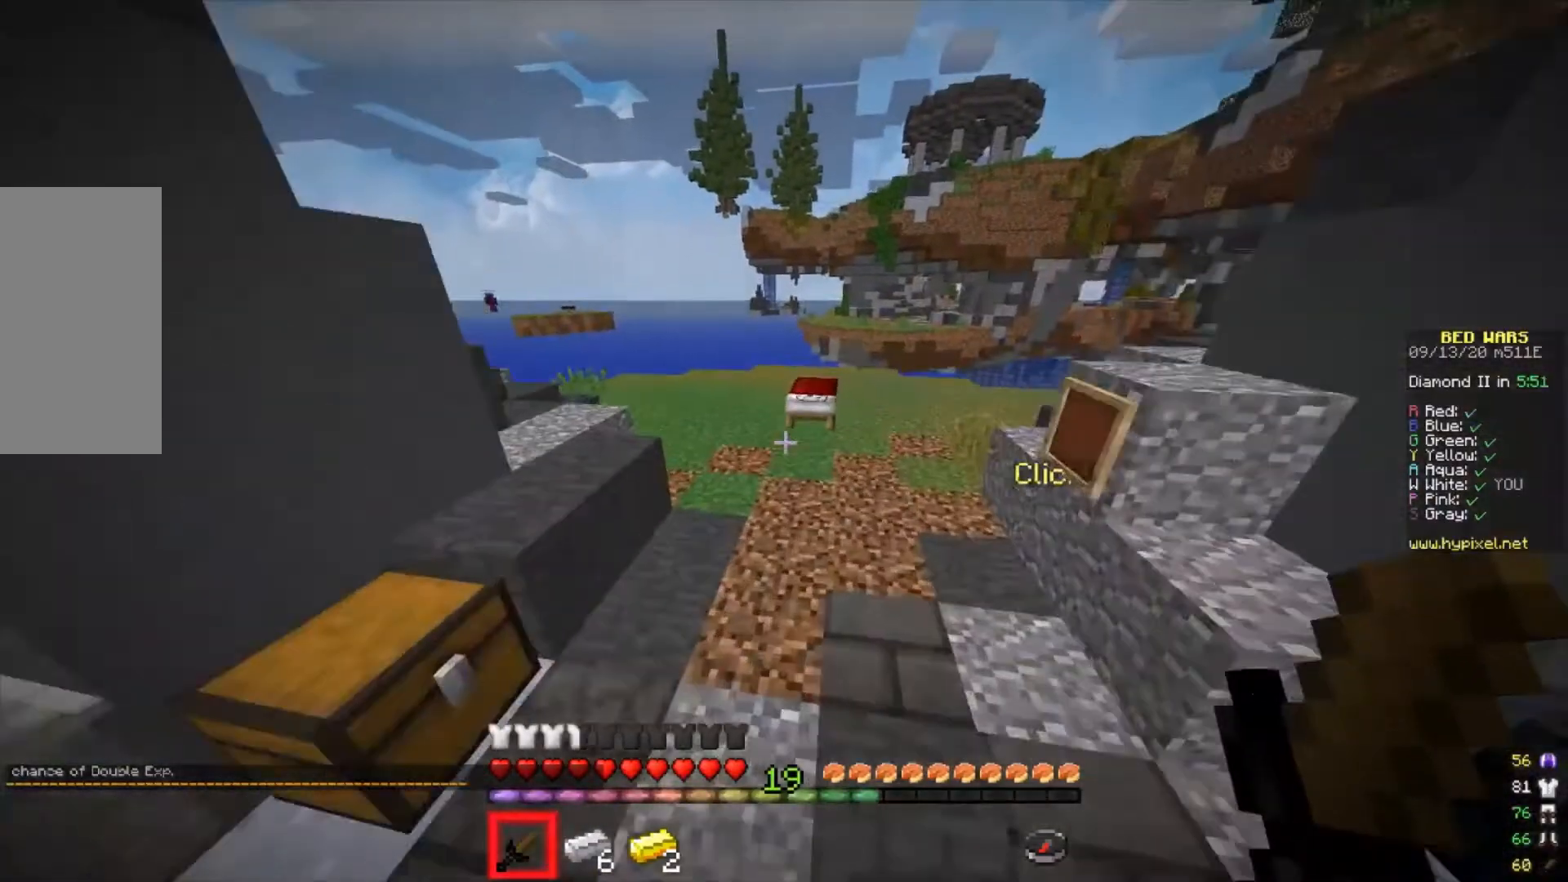
{"keys": ["d", "w"], "mouse": [], "events": [[267, "d", "down"], [333, "w", "up"], [433, "w", "down"]]}
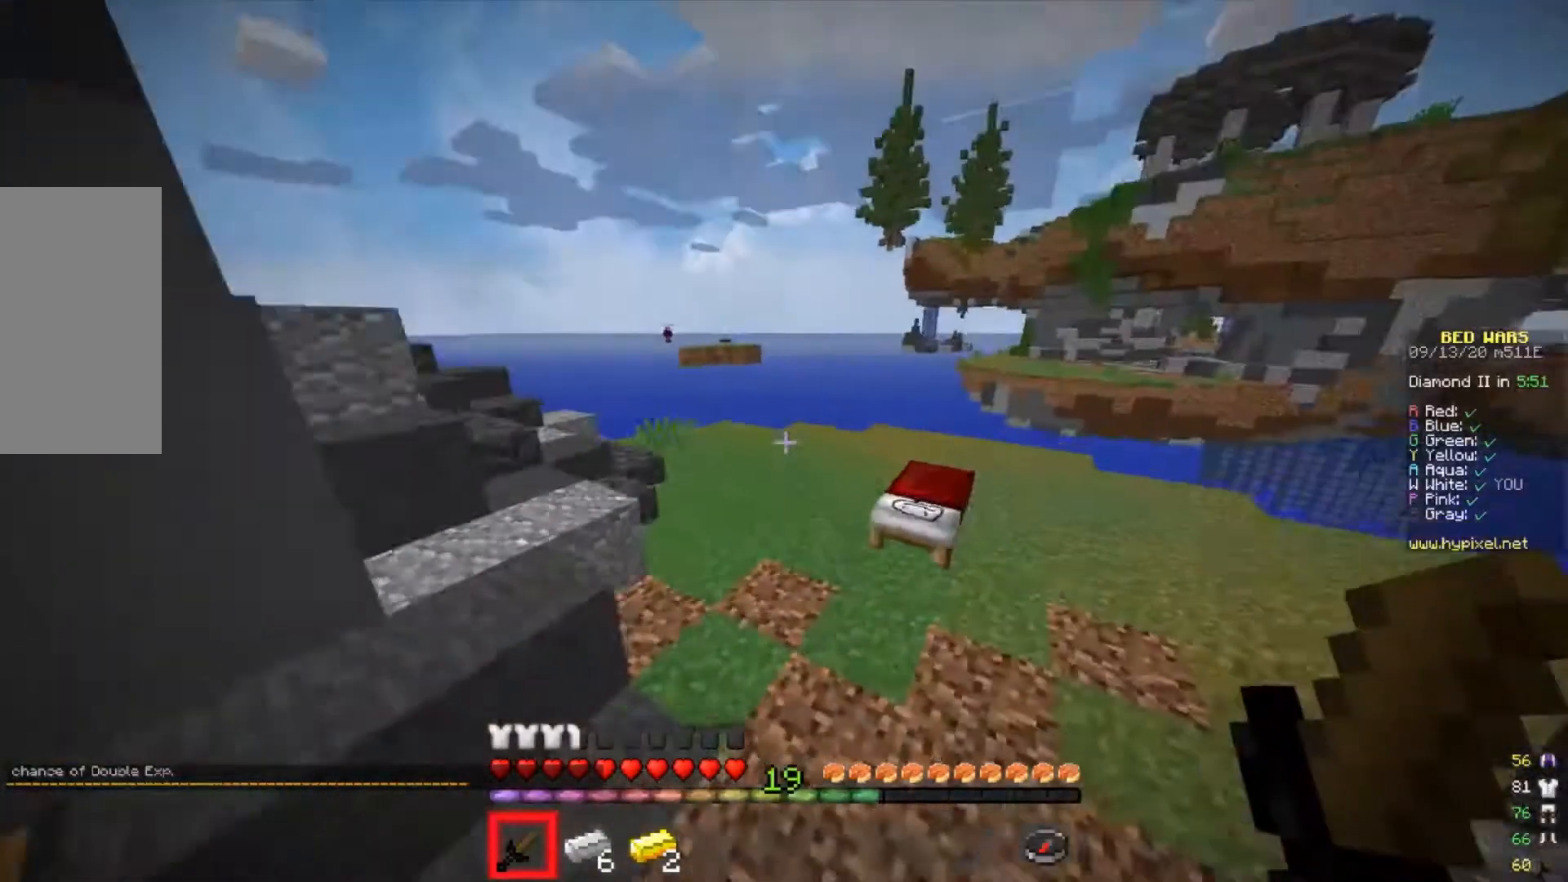
{"keys": ["a", "w"], "mouse": [], "events": [[367, "d", "up"], [467, "a", "down"]]}
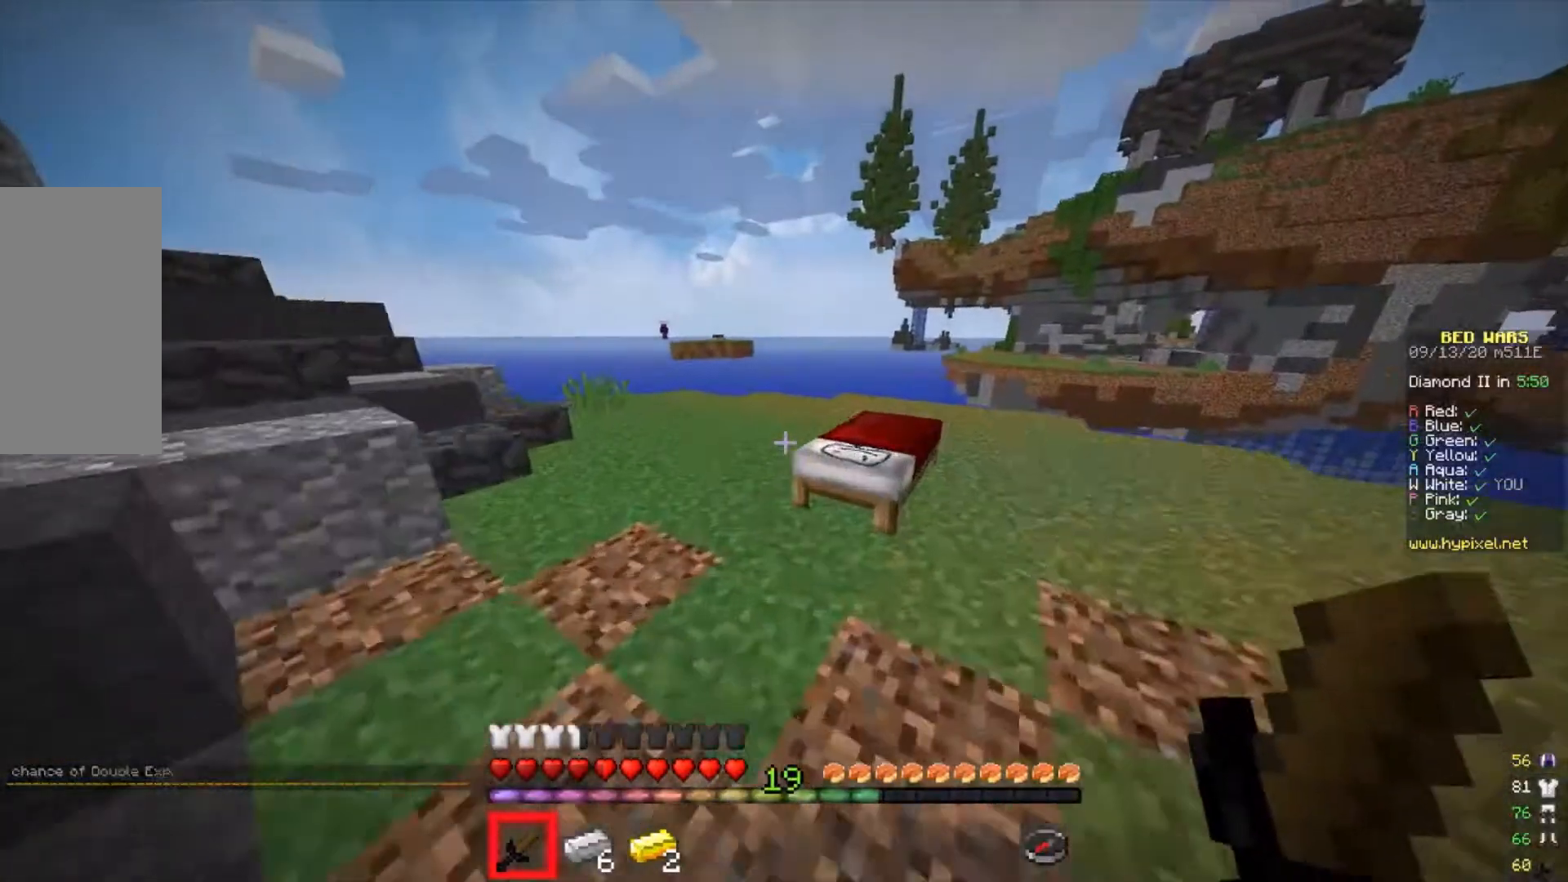
{"keys": ["w"], "mouse": [], "events": [[500, "a", "up"]]}
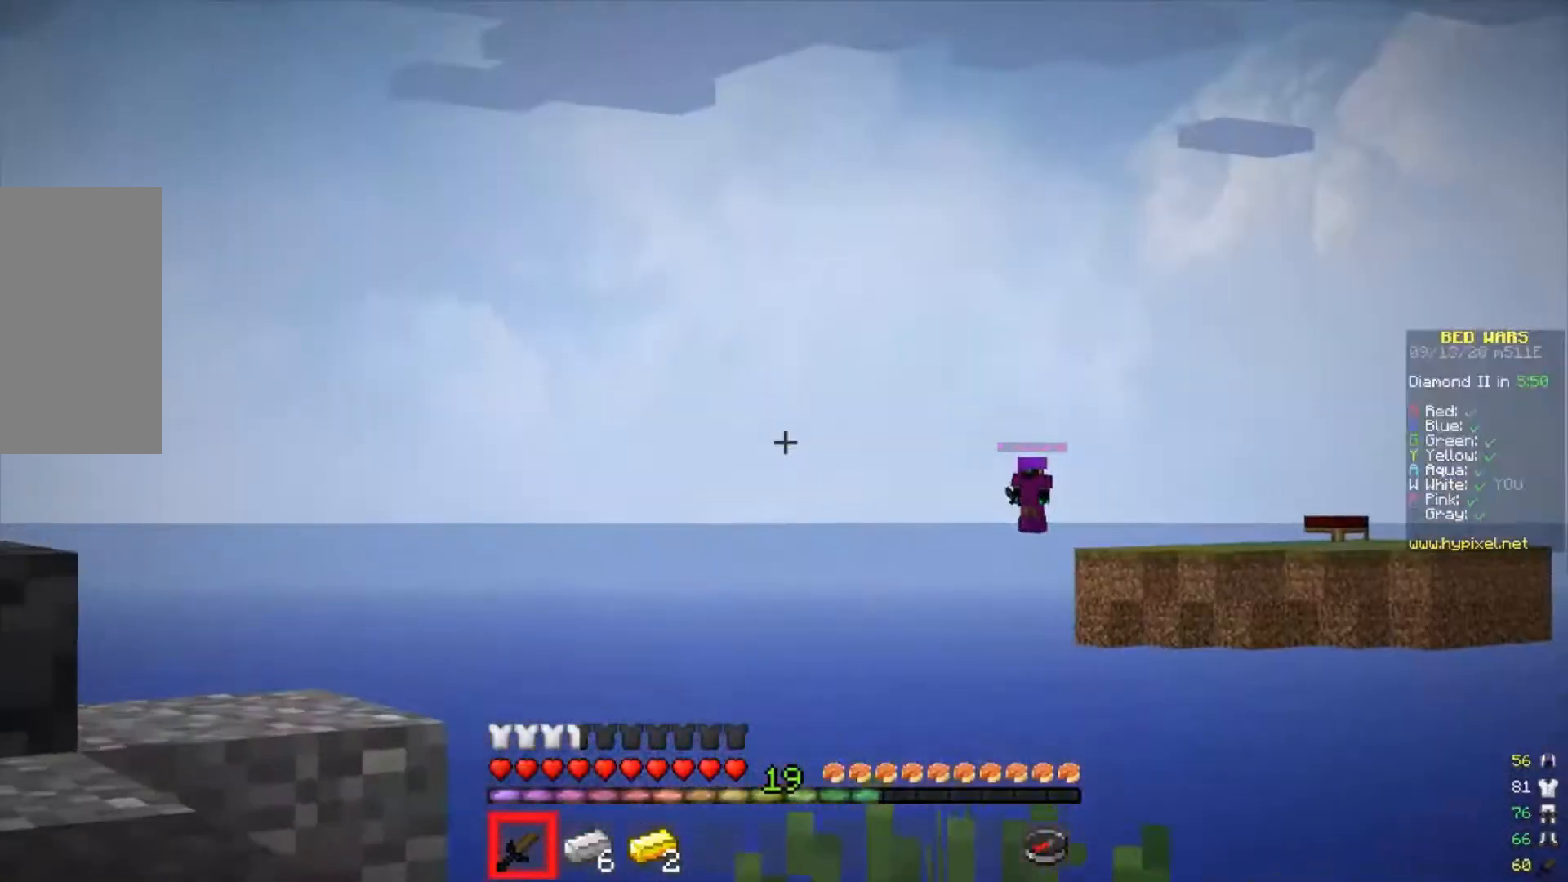
{"keys": [], "mouse": [], "events": [[33, "w", "up"]]}
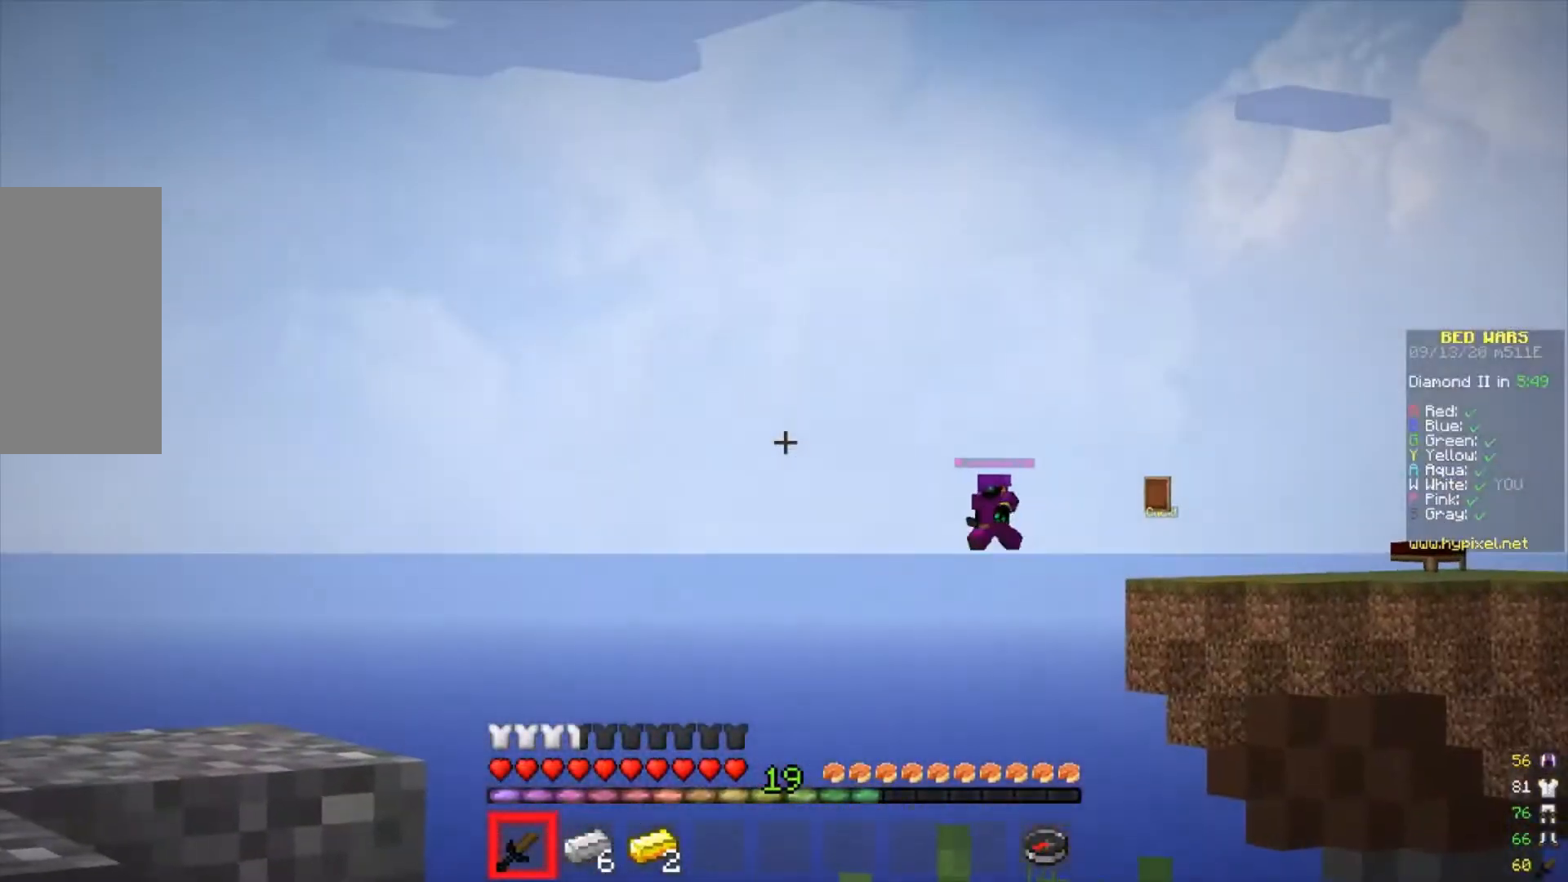
{"keys": [], "mouse": [], "events": []}
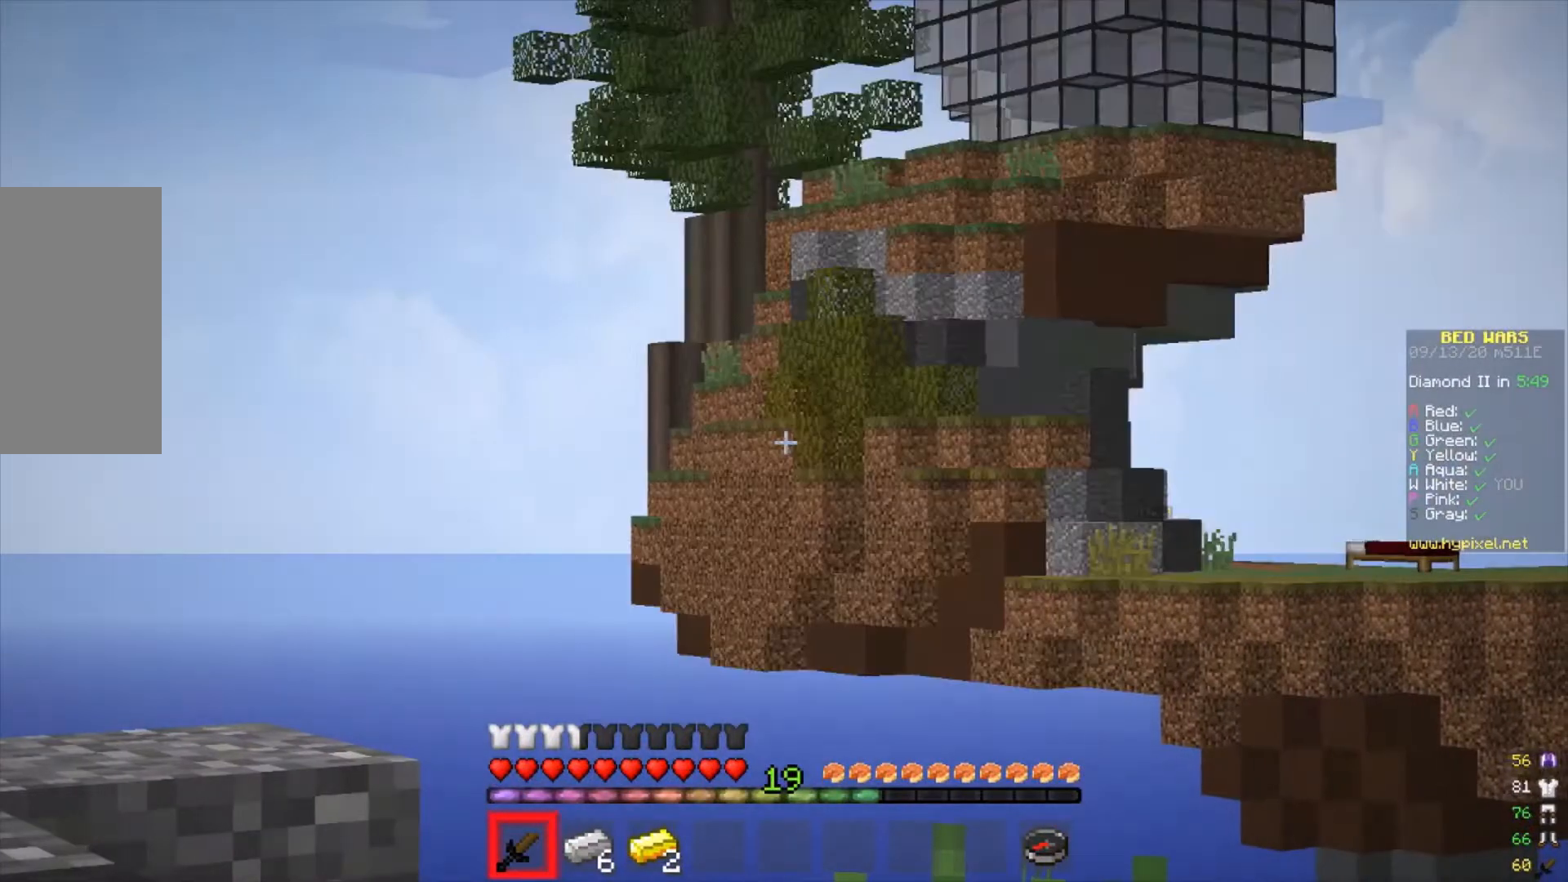
{"keys": ["a", "w"], "mouse": [], "events": [[233, "w", "down"], [267, "a", "down"]]}
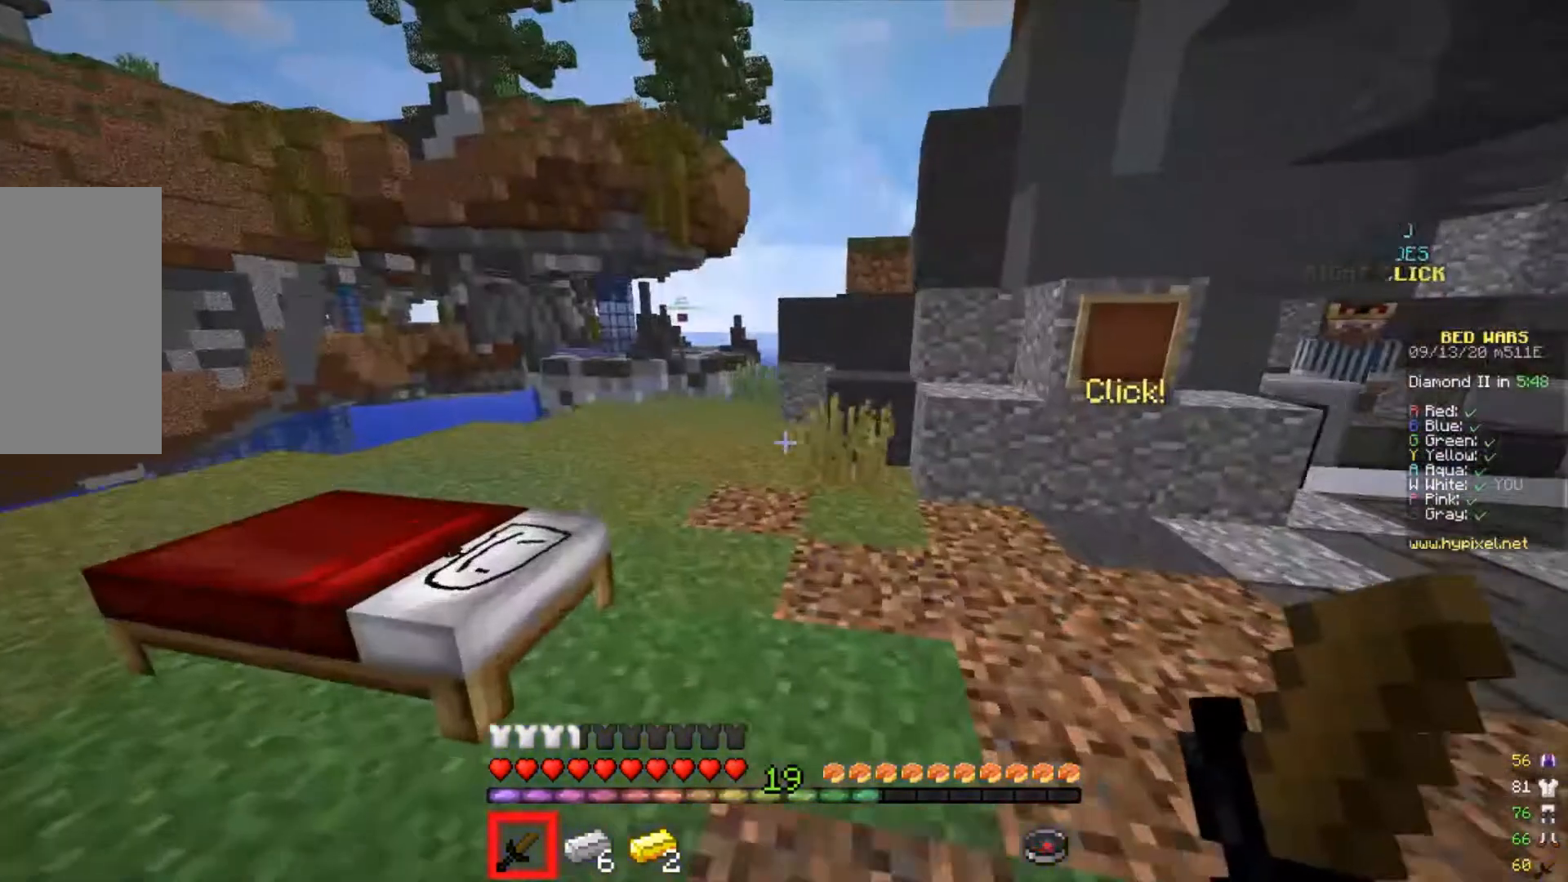
{"keys": ["a", "w"], "mouse": []}
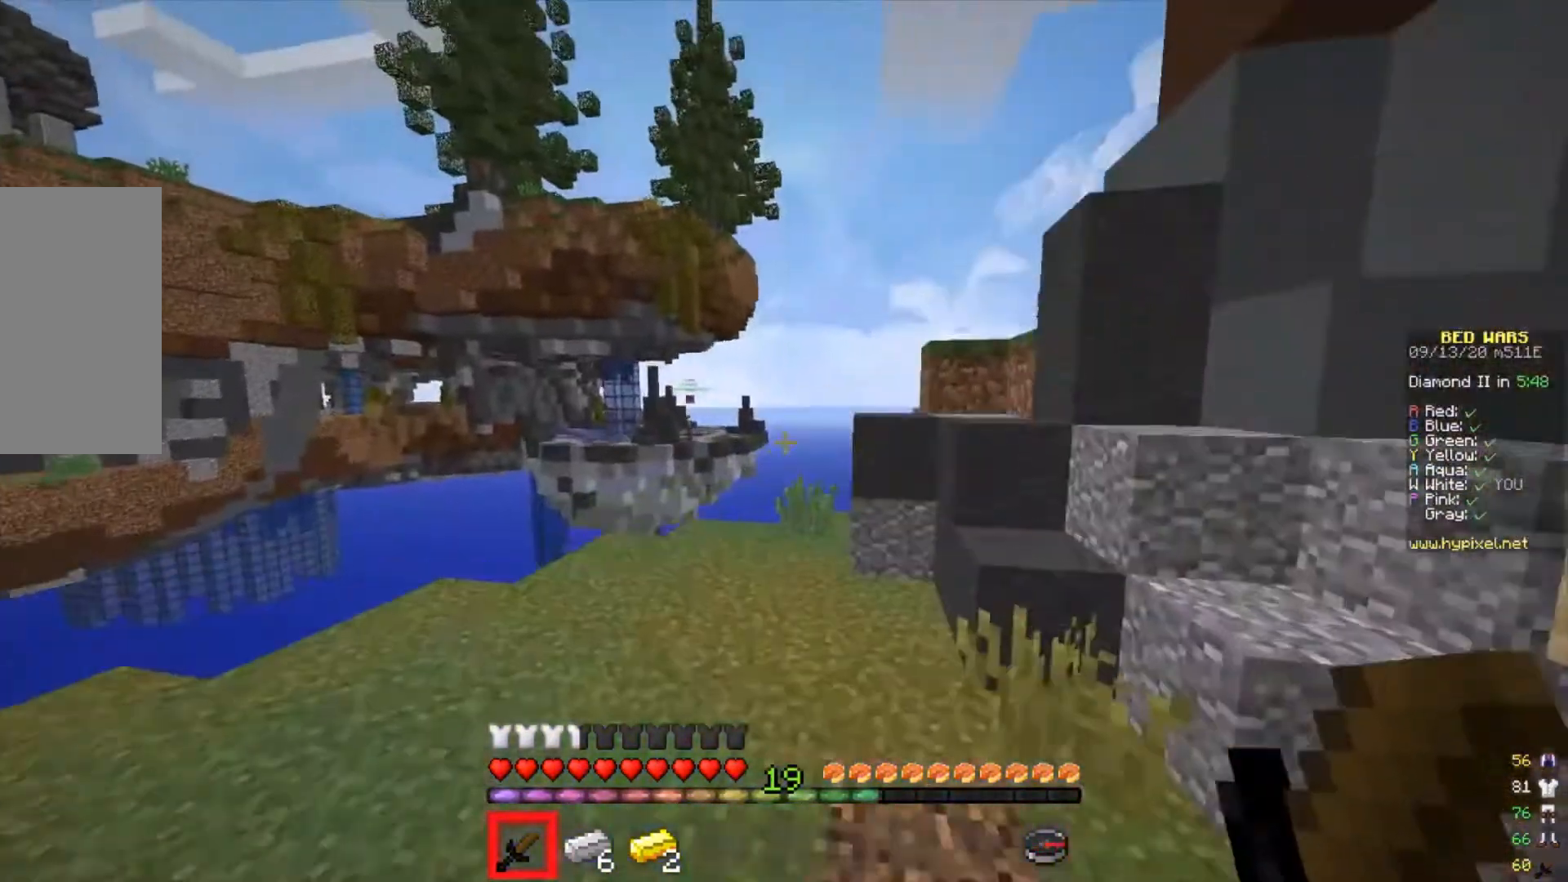
{"keys": [], "mouse": [], "events": [[233, "a", "up"], [233, "w", "up"]]}
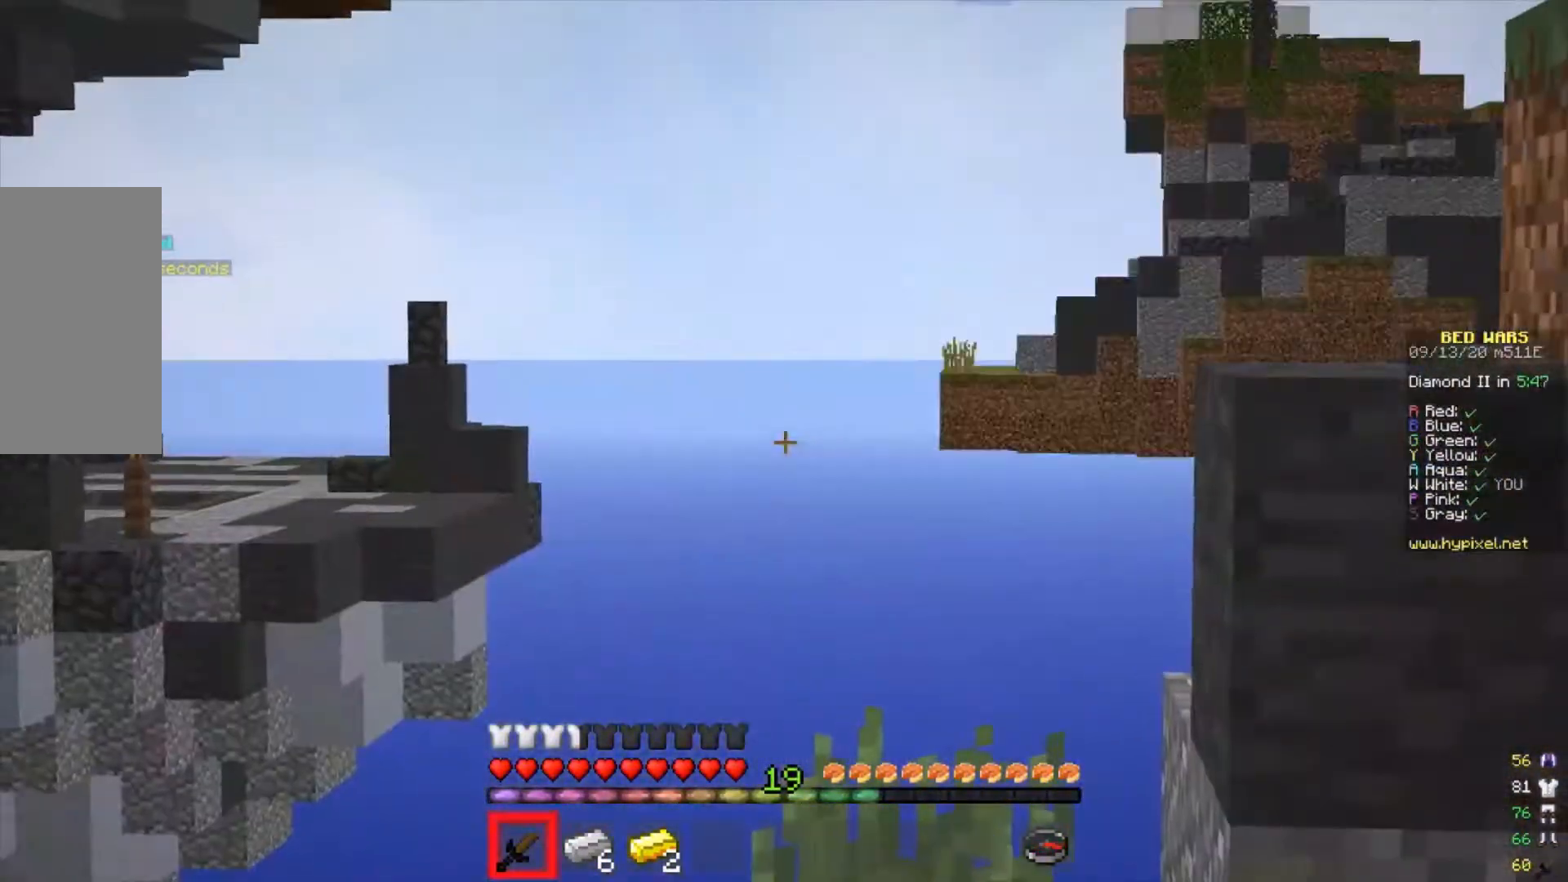
{"keys": ["a"], "mouse": [], "events": [[167, "s", "down"], [300, "a", "down"], [467, "s", "up"]]}
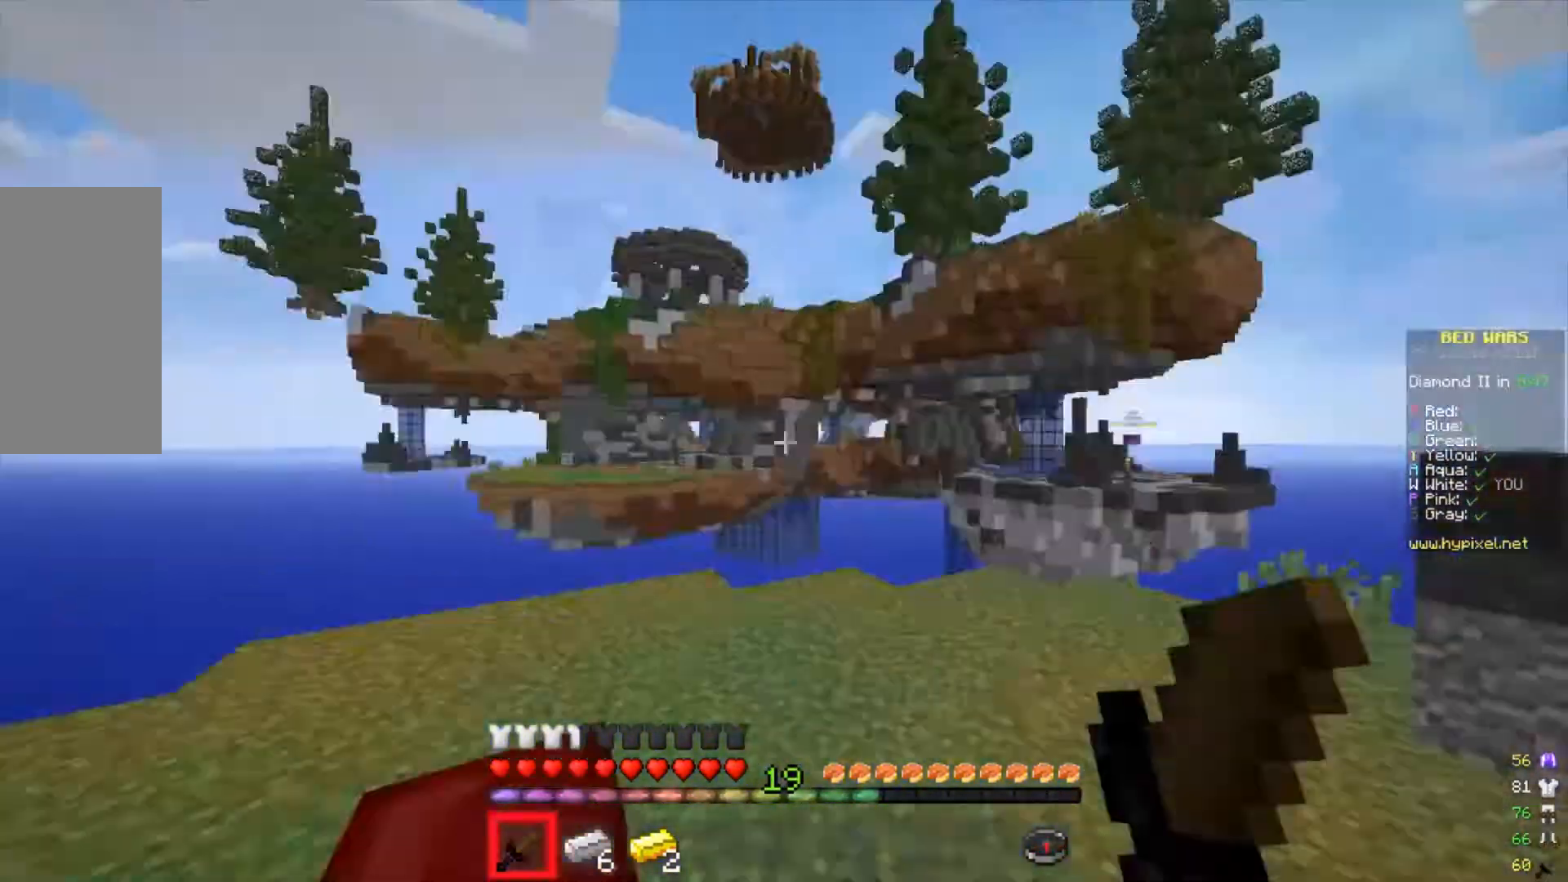
{"keys": ["a"], "mouse": [], "events": [[67, "w", "down"], [500, "w", "up"]]}
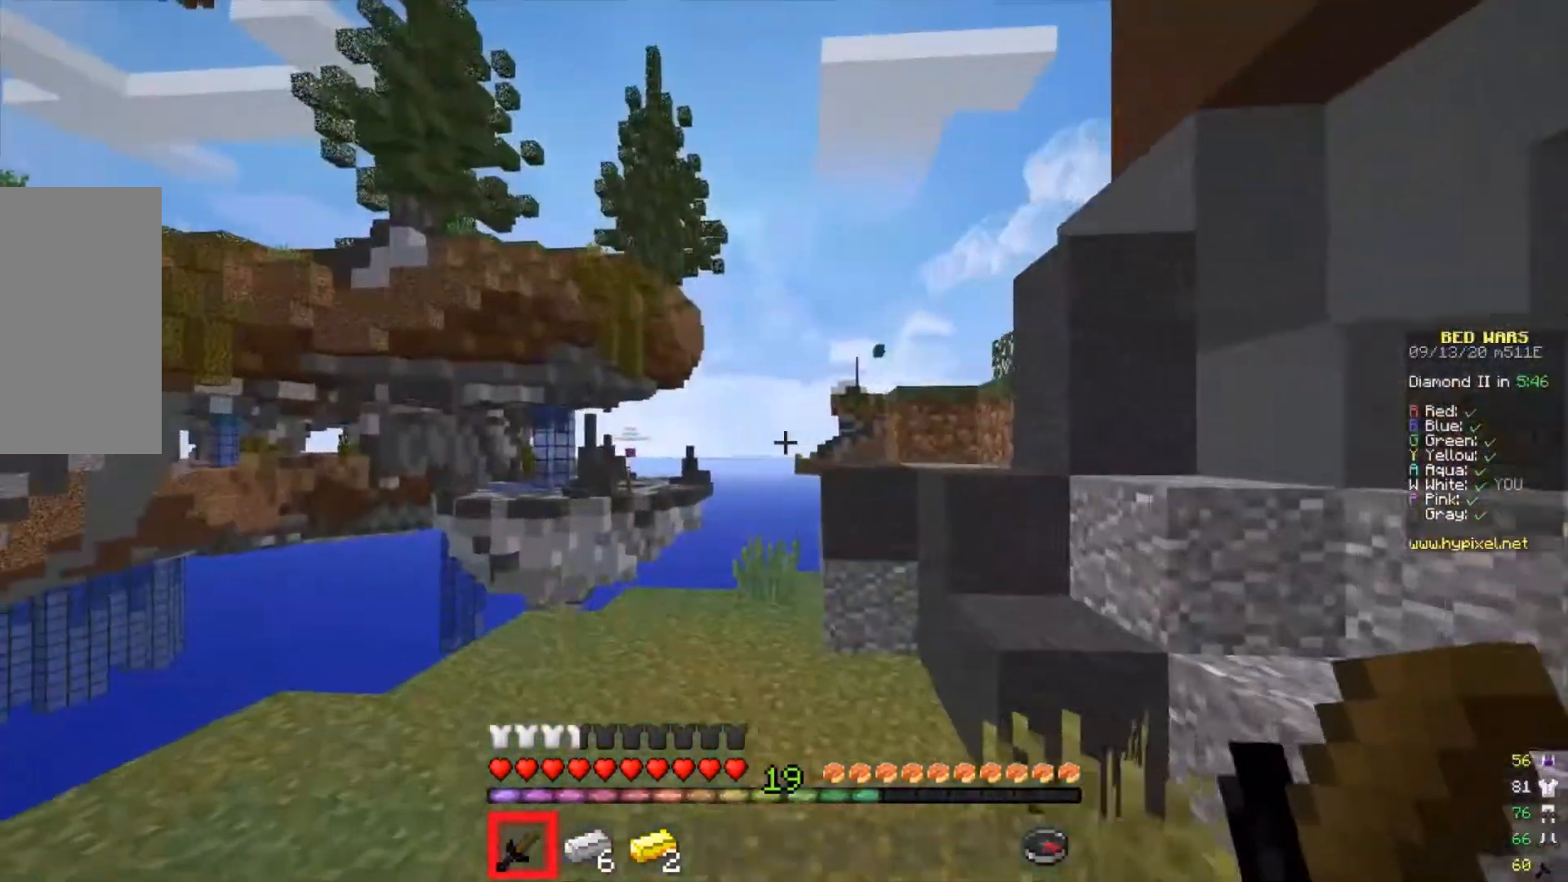
{"keys": [], "mouse": [], "events": [[267, "a", "up"]]}
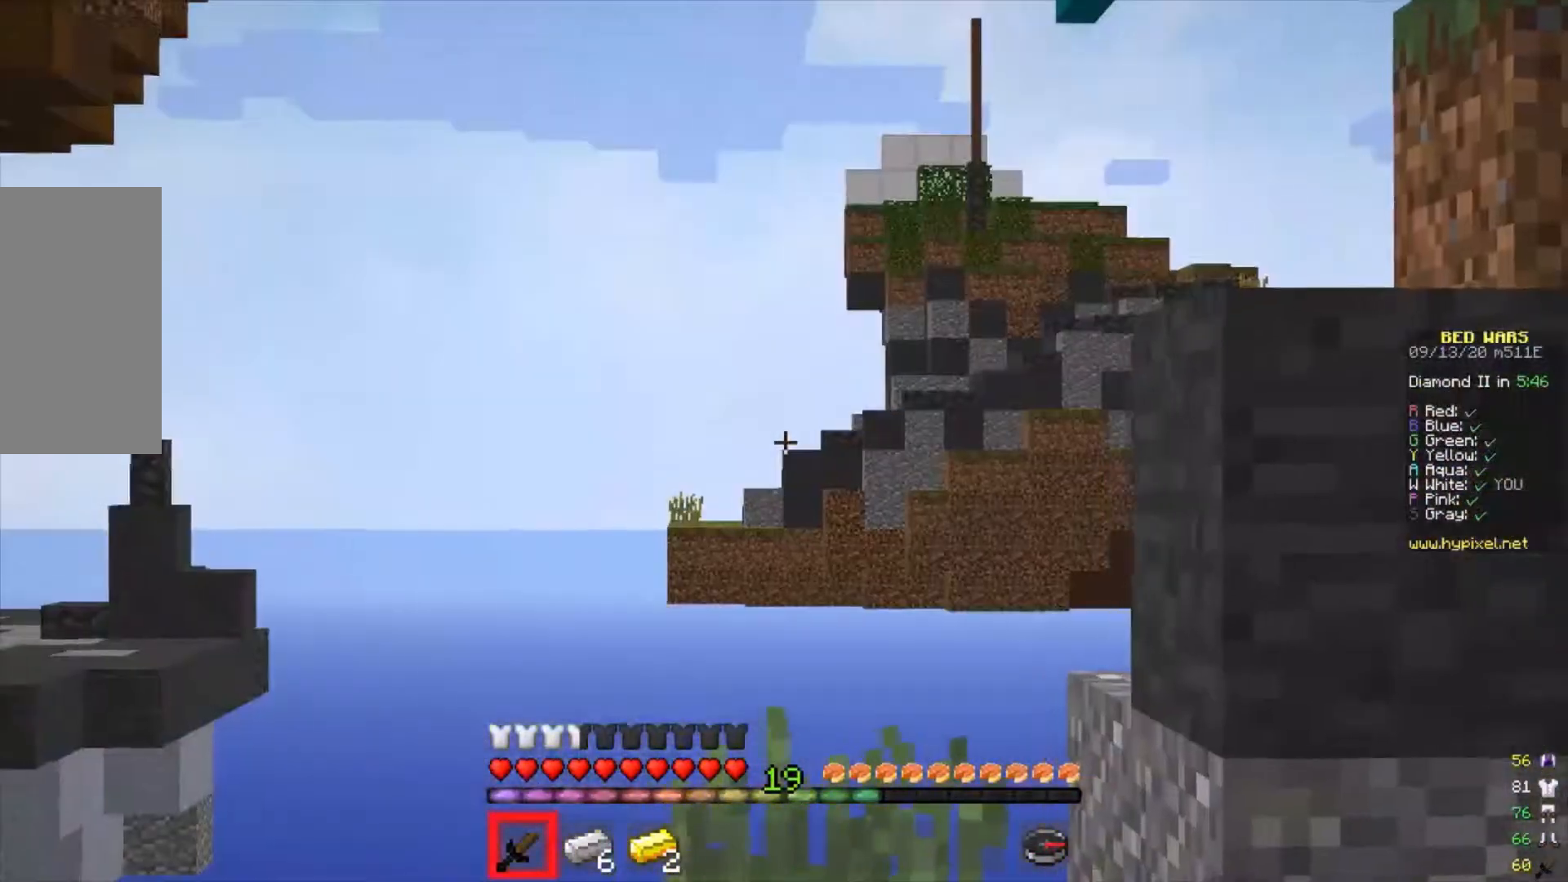
{"keys": ["a"], "mouse": [], "events": [[367, "s", "down"], [400, "a", "down"], [500, "s", "up"]]}
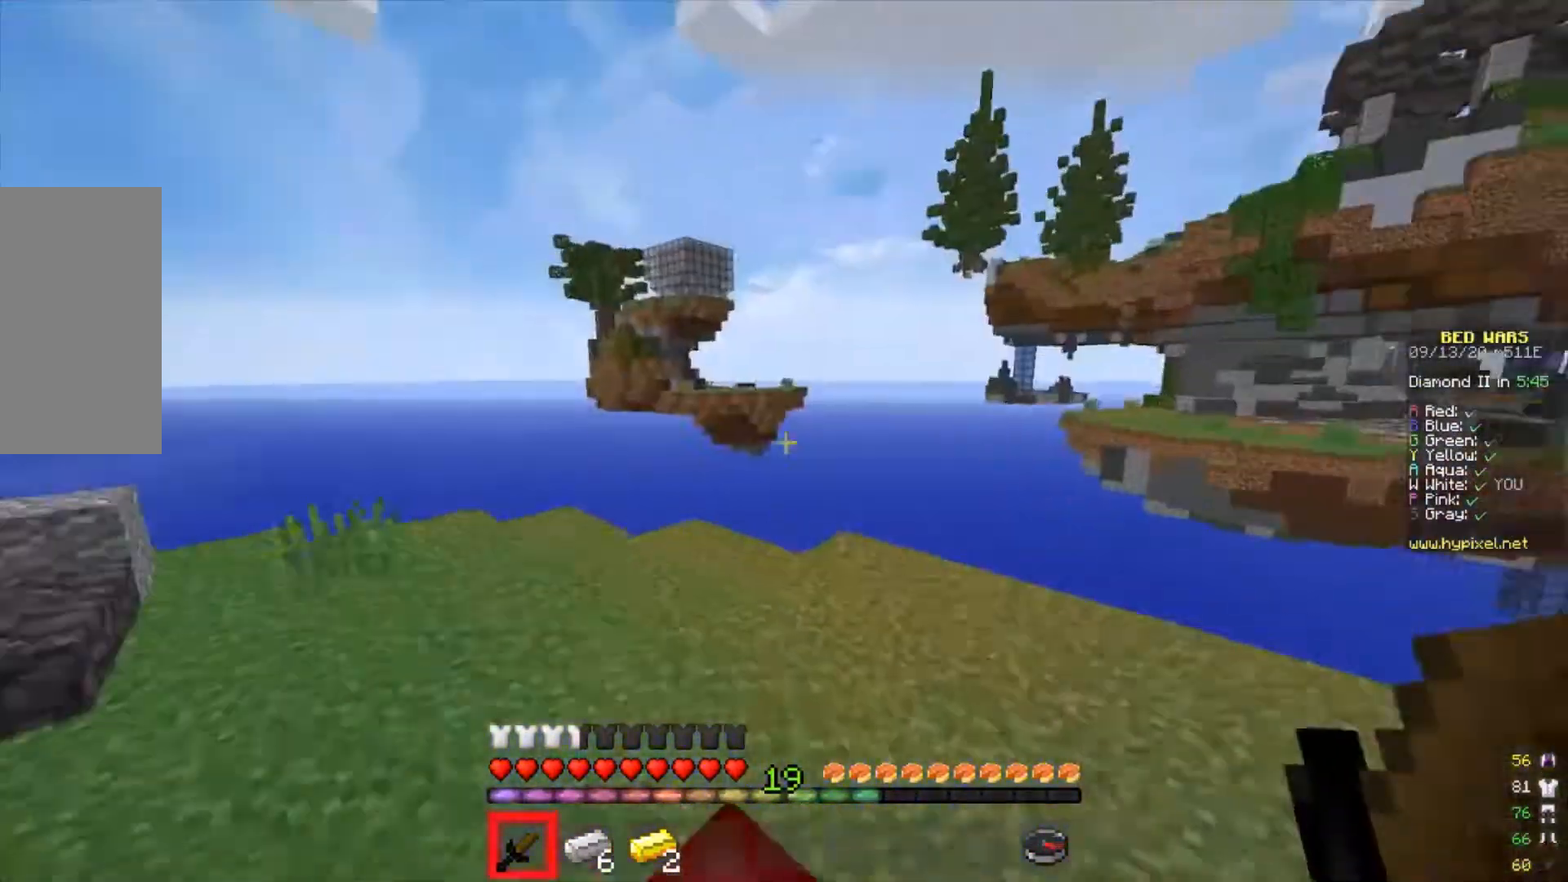
{"keys": [], "mouse": [], "events": [[67, "w", "down"], [433, "a", "up"], [467, "w", "up"]]}
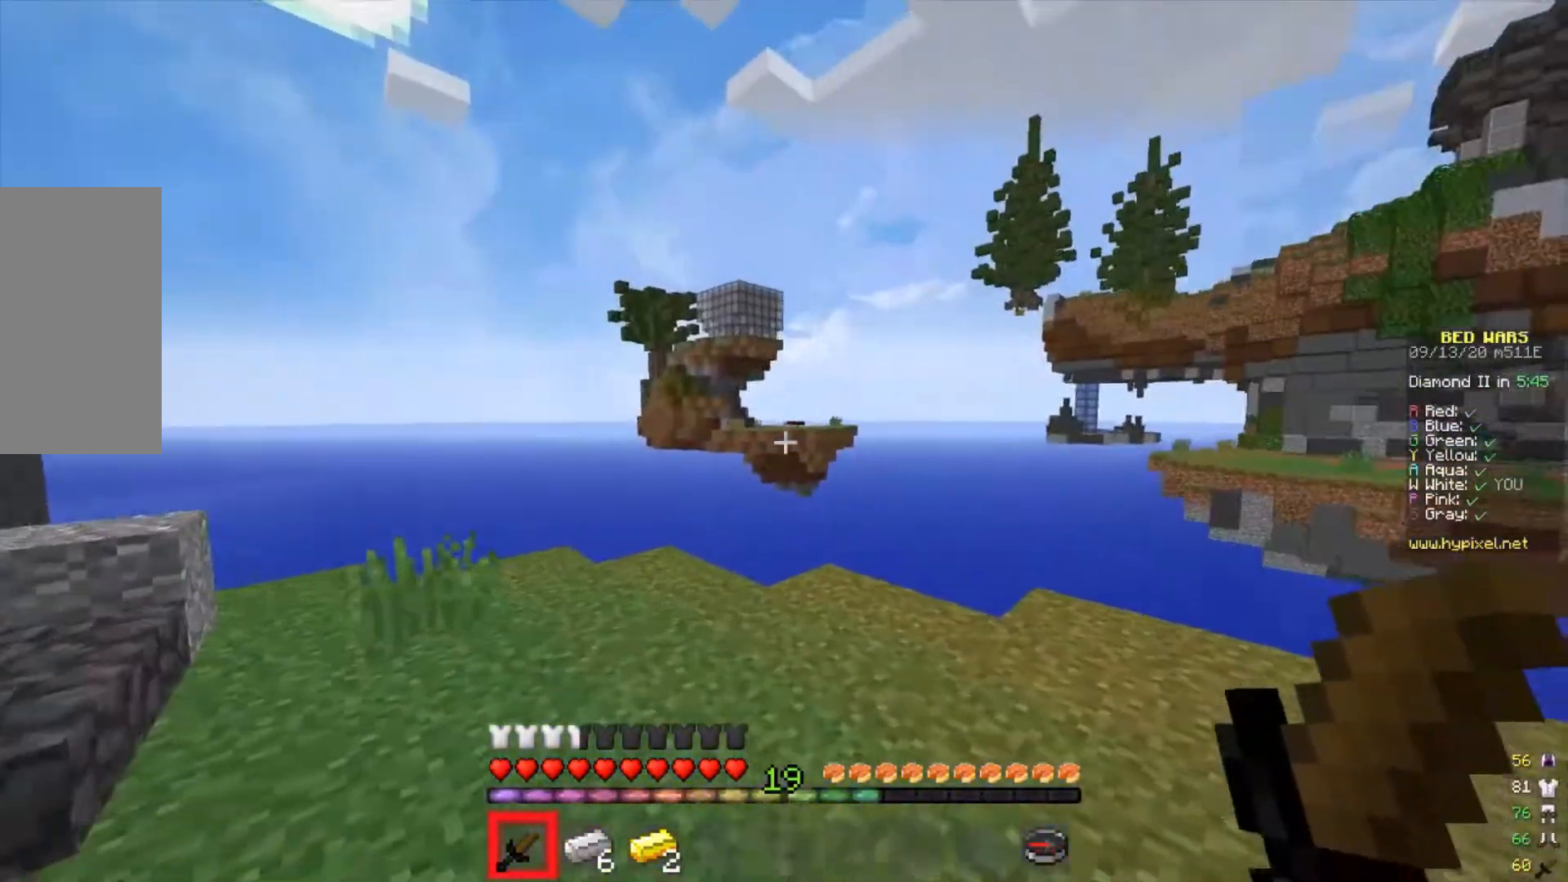
{"keys": [], "mouse": []}
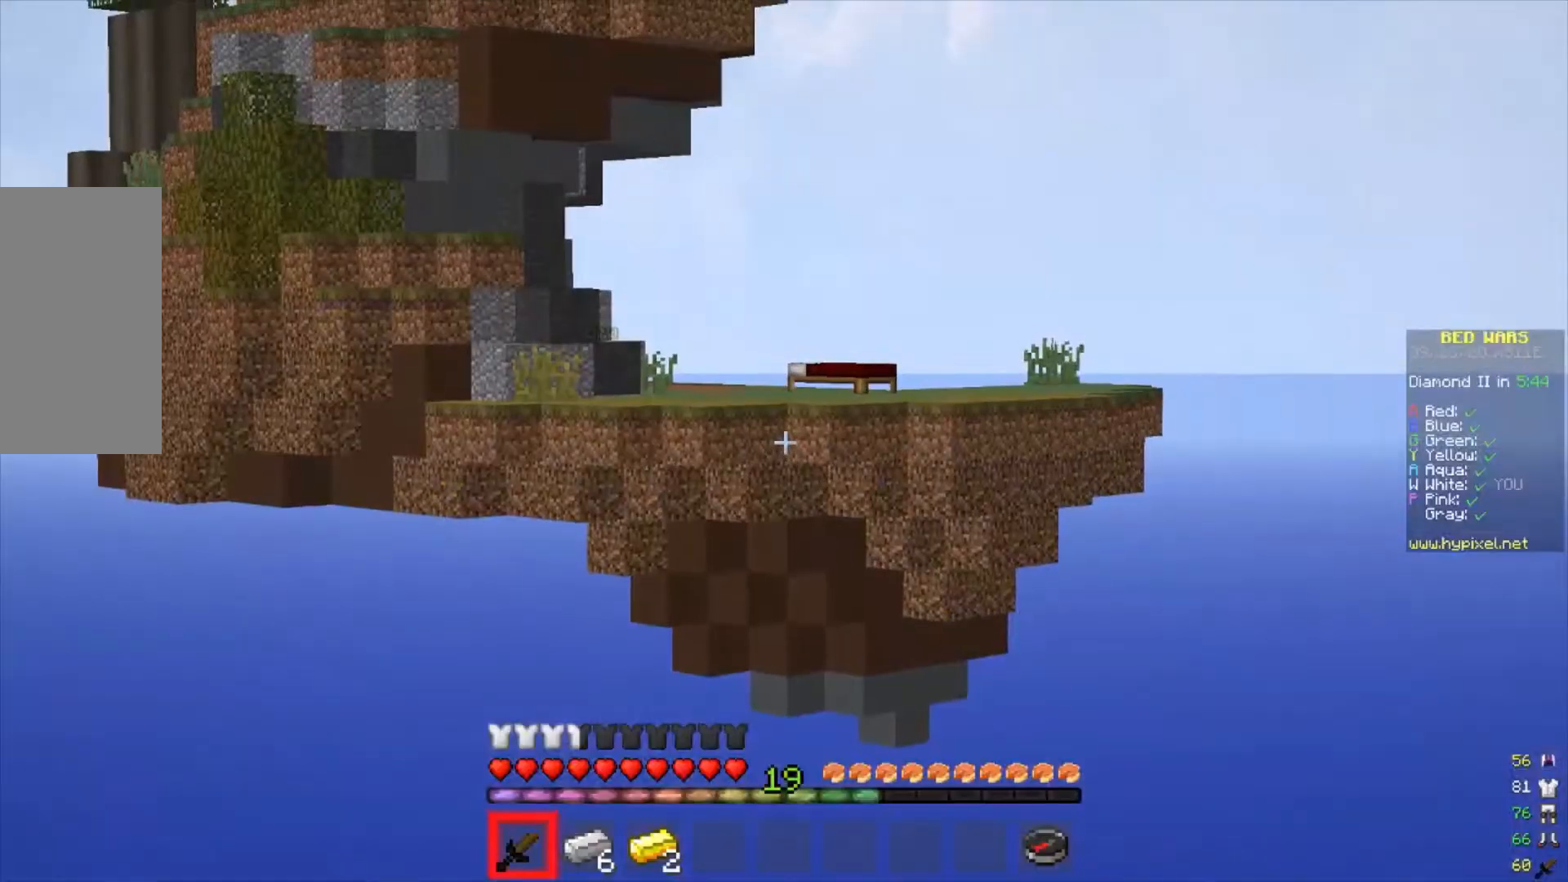
{"keys": ["a", "w"], "mouse": []}
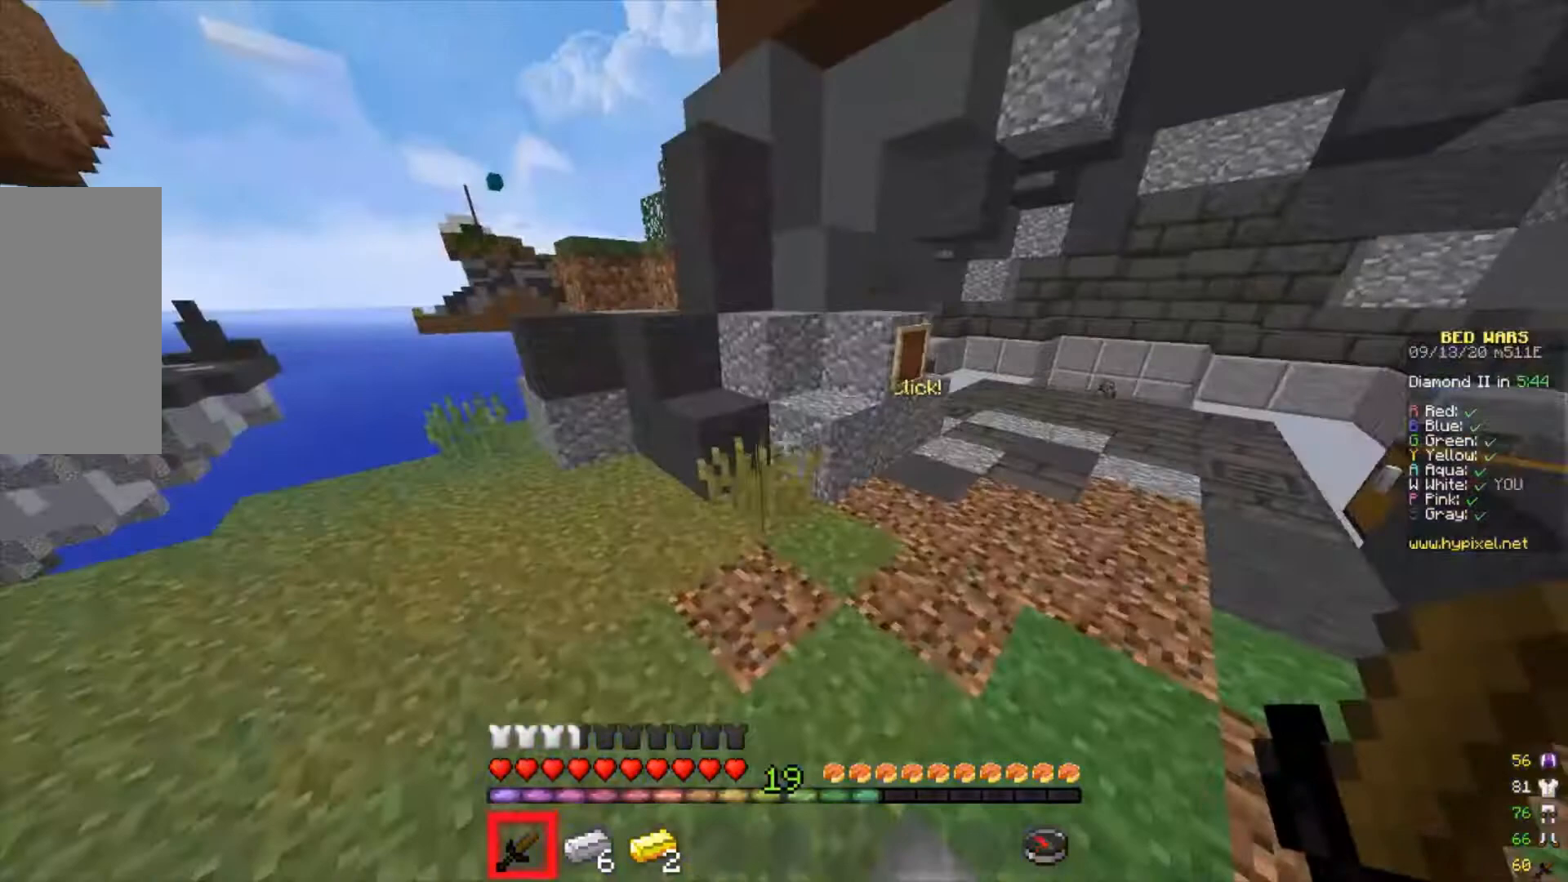
{"keys": ["d", "w"], "mouse": [], "events": [[233, "a", "up"], [233, "d", "down"]]}
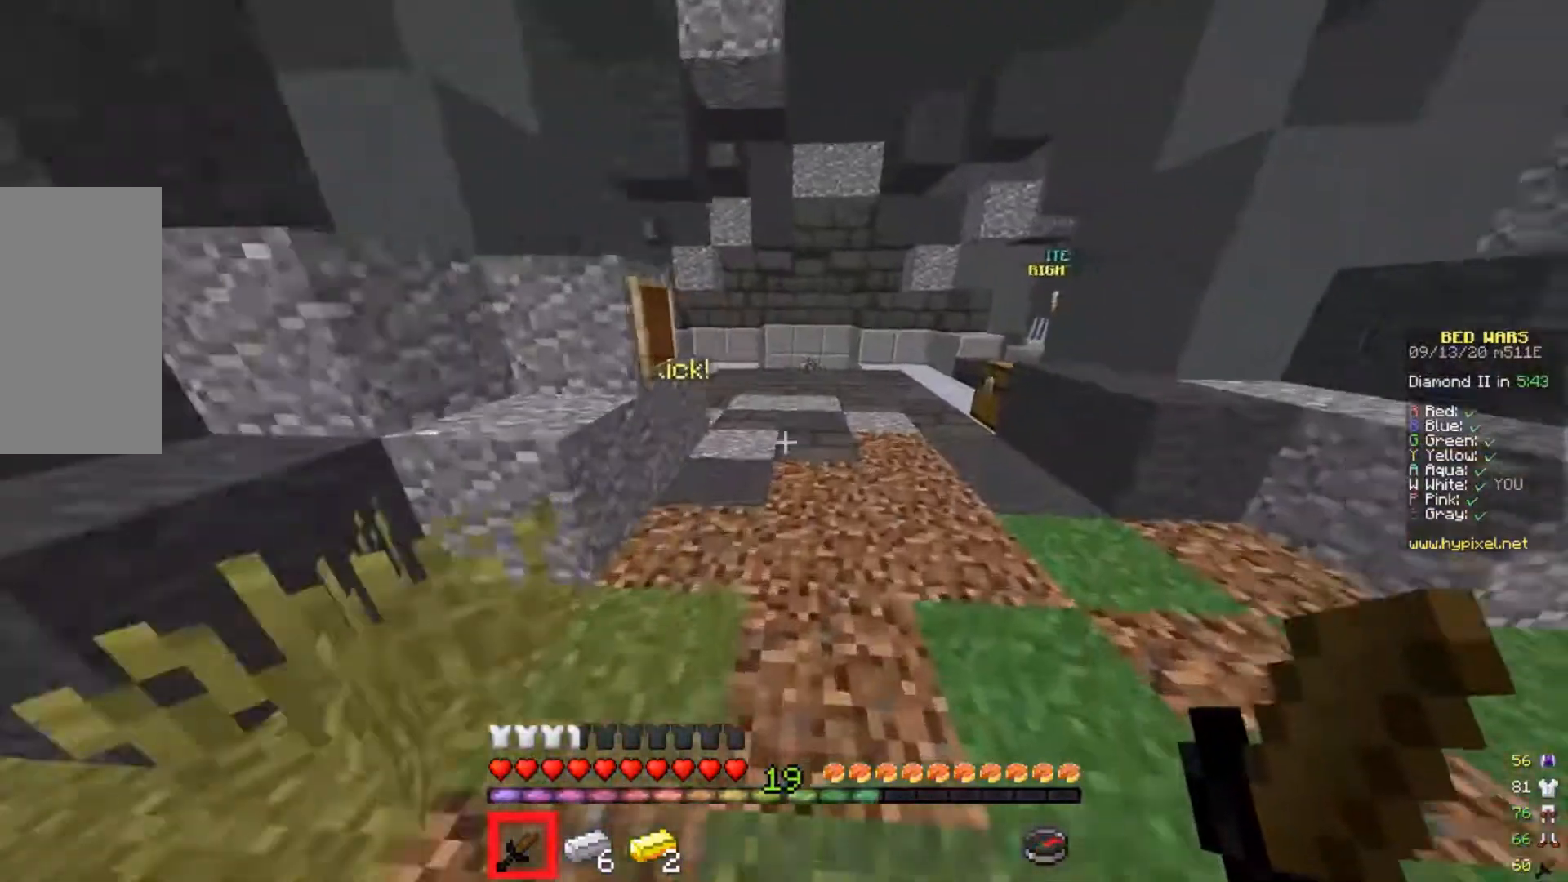
{"keys": ["w"], "mouse": [], "events": [[67, "d", "up"]]}
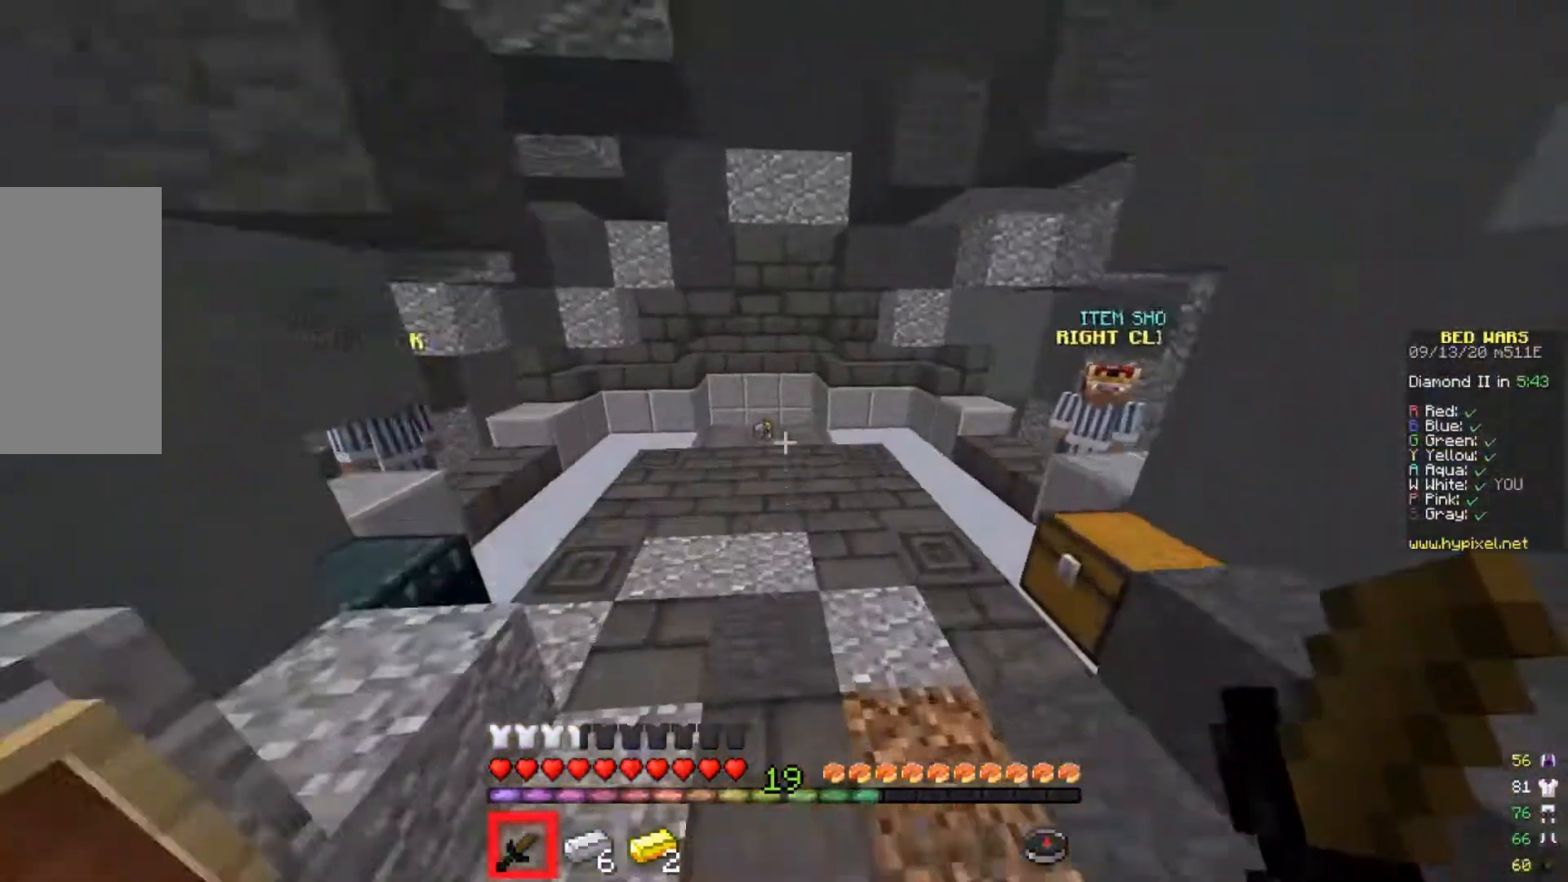
{"keys": [], "mouse": [], "events": [[500, "w", "up"]]}
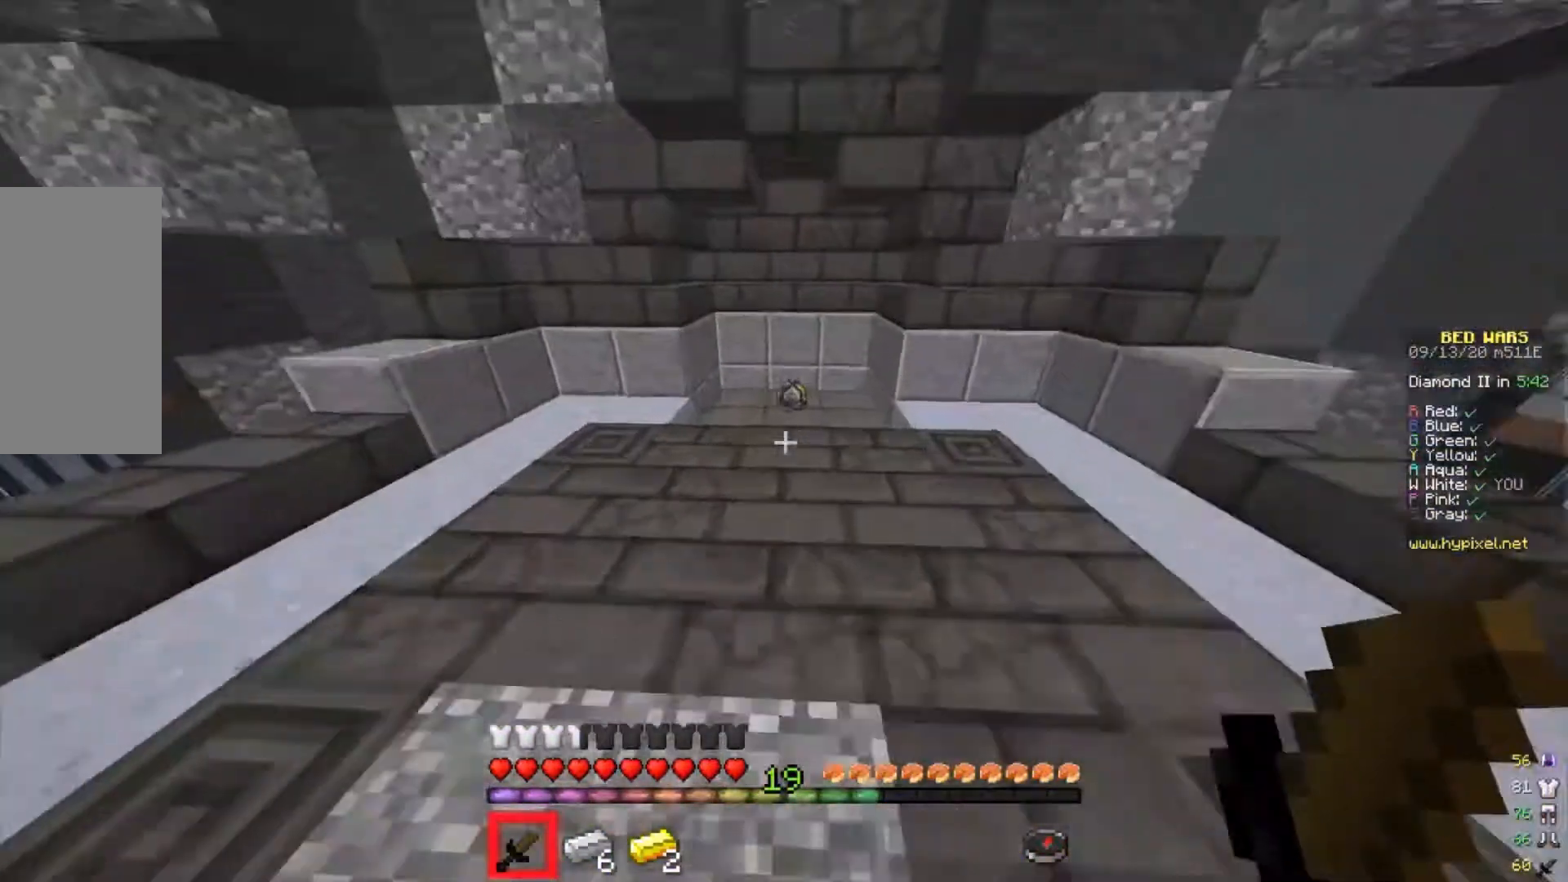
{"keys": ["a"], "mouse": [], "events": [[100, "s", "down"], [133, "mouse_right", "down"], [367, "a", "down"], [467, "mouse_right", "up"], [467, "s", "up"]]}
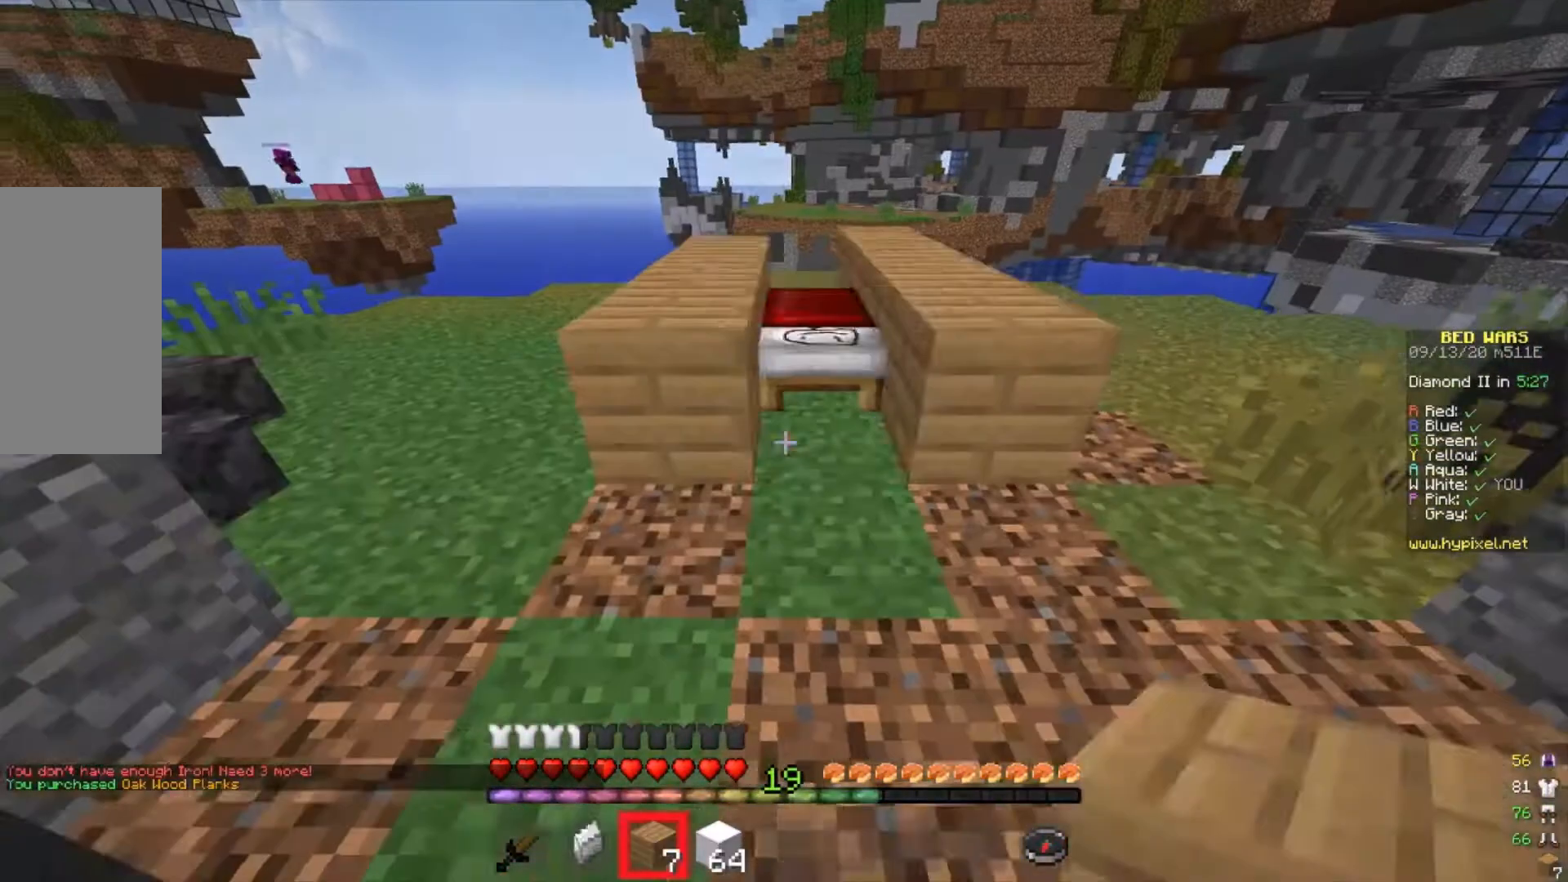
{"keys": [], "mouse": [], "events": [[167, "a", "up"], [167, "mouse_right", "down"], [333, "mouse_right", "up"]]}
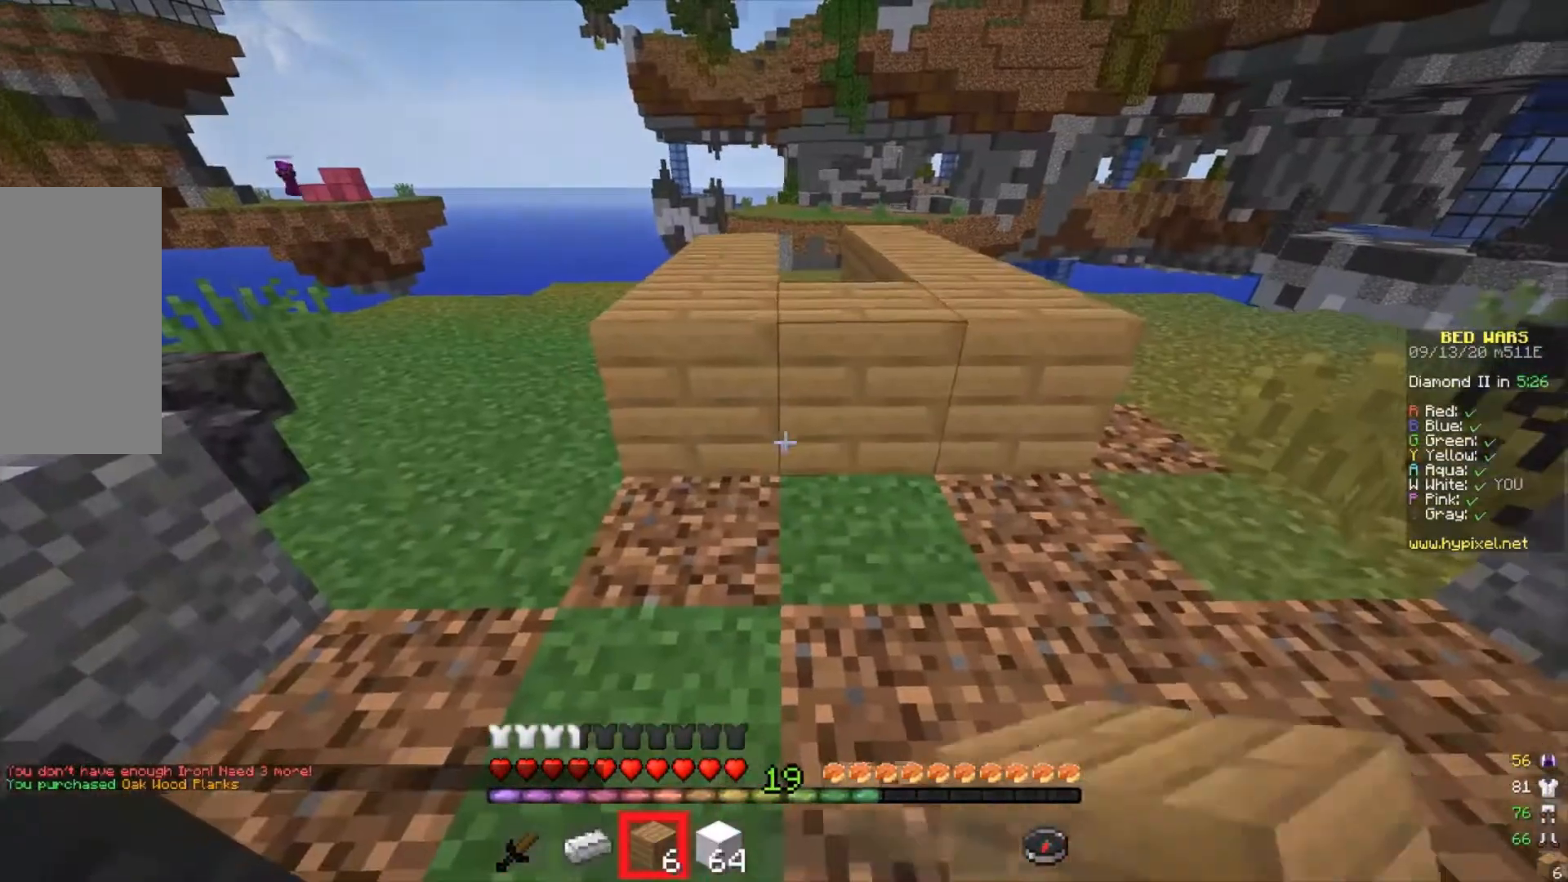
{"keys": ["w"], "mouse": [], "events": [[200, "mouse_right", "down"], [200, "w", "down"], [267, "mouse_right", "up"]]}
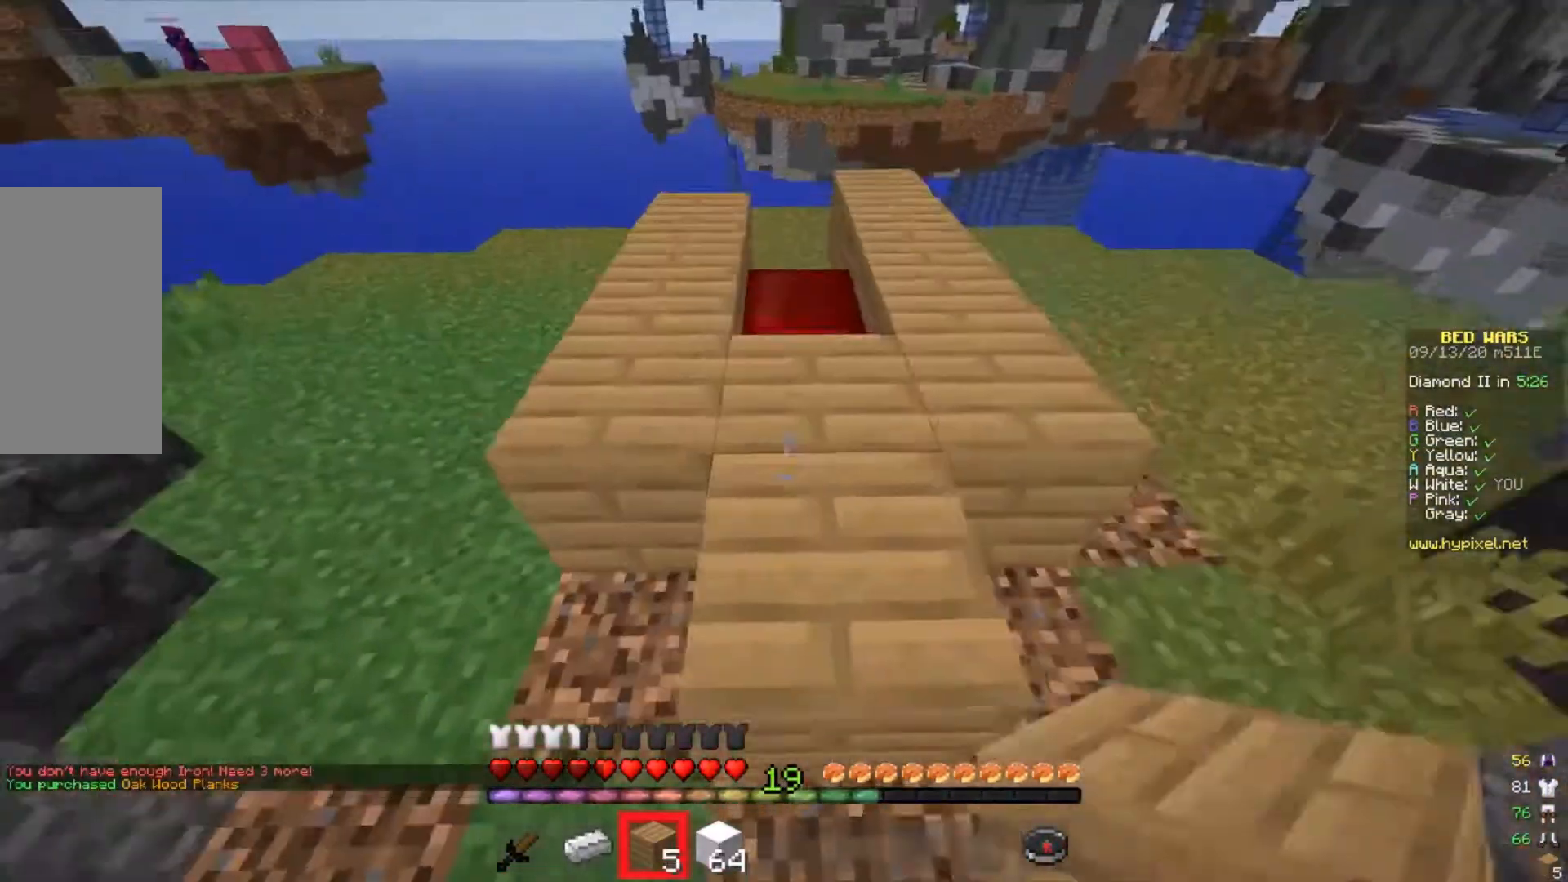
{"keys": ["w"], "mouse": [], "events": []}
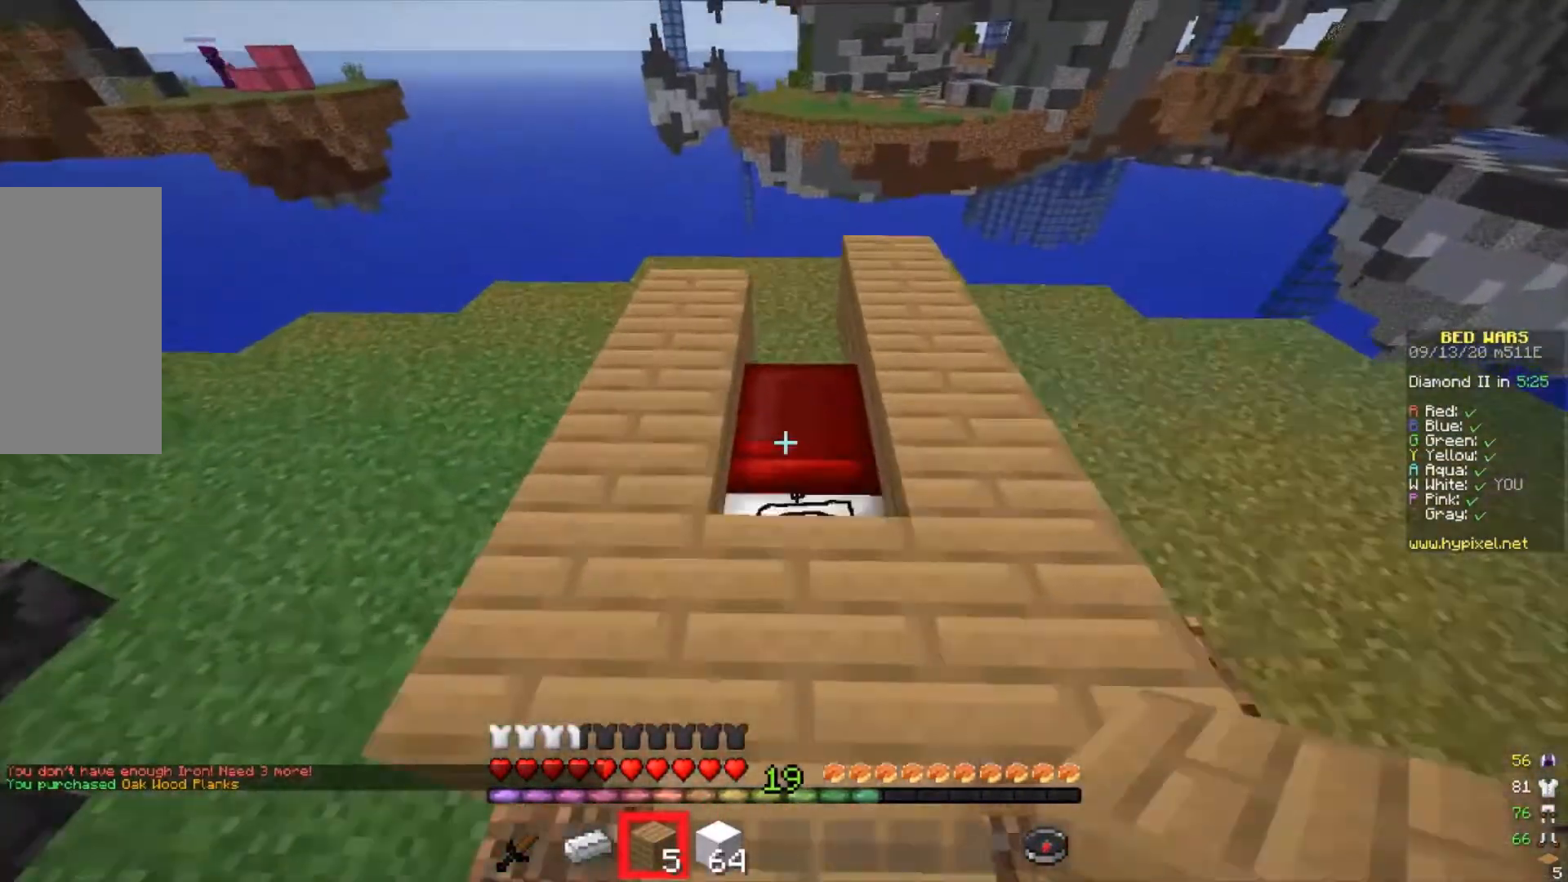
{"keys": [], "mouse": [], "events": [[433, "w", "up"]]}
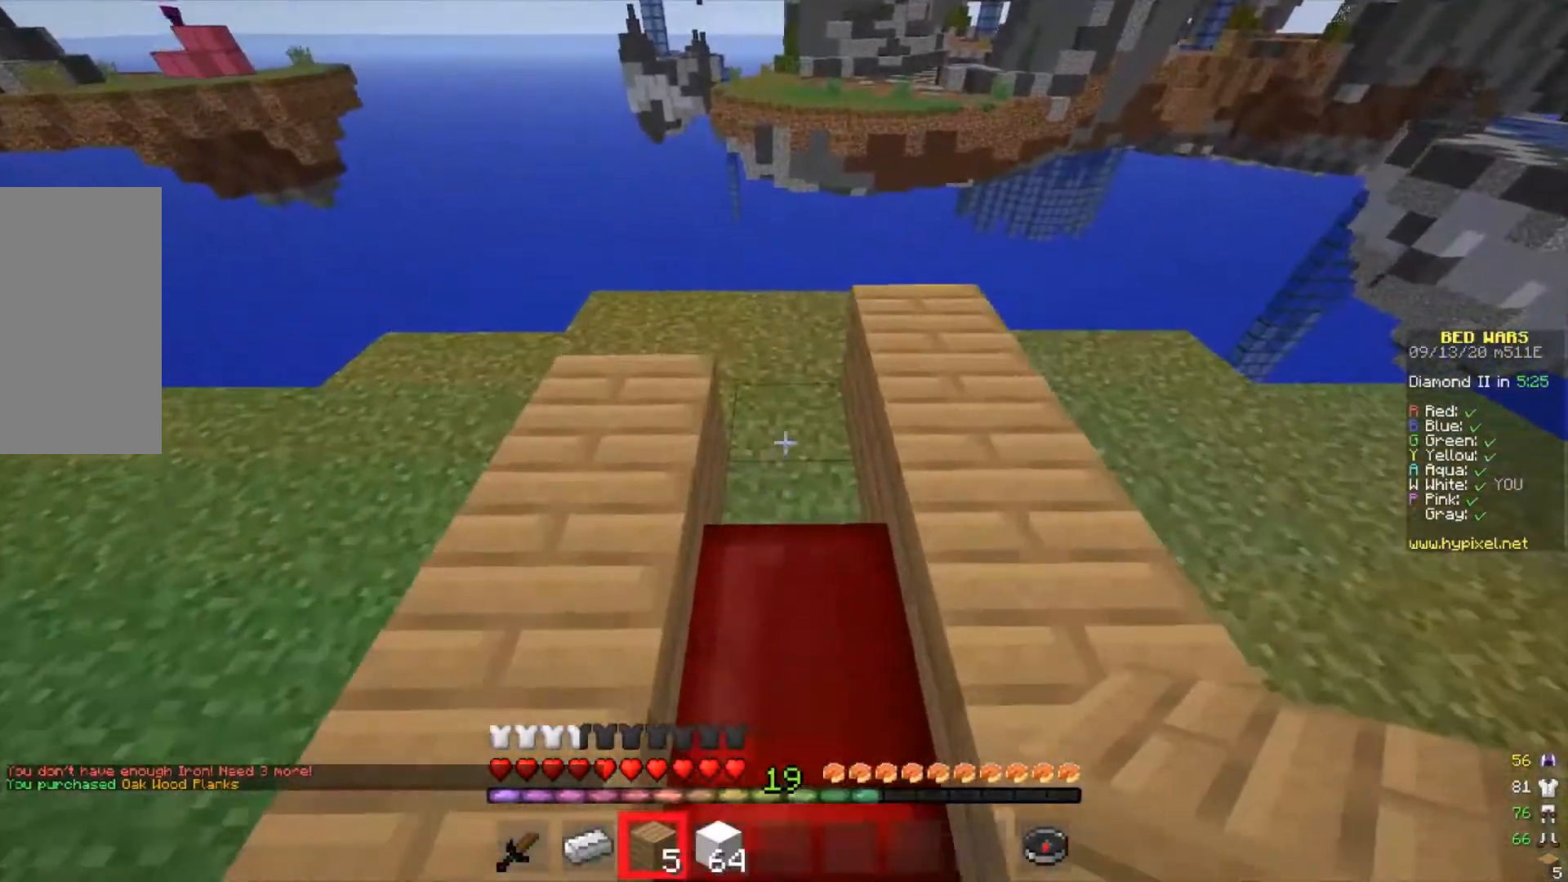
{"keys": ["s"], "mouse": [], "events": [[200, "mouse_right", "down"], [367, "s", "down"], [467, "mouse_right", "up"]]}
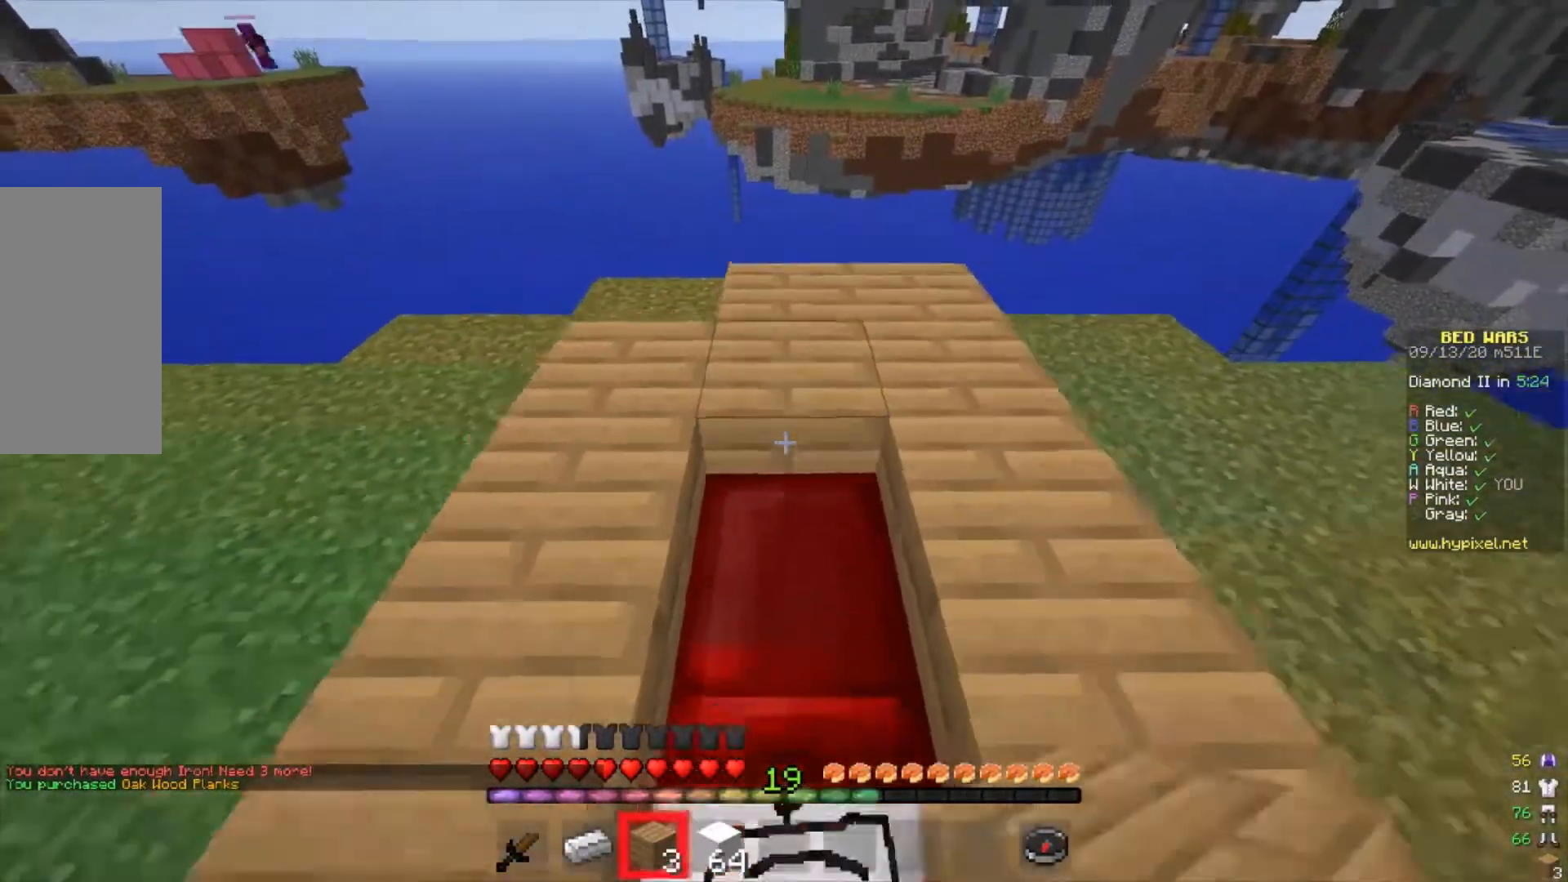
{"keys": ["s"], "mouse": [], "events": []}